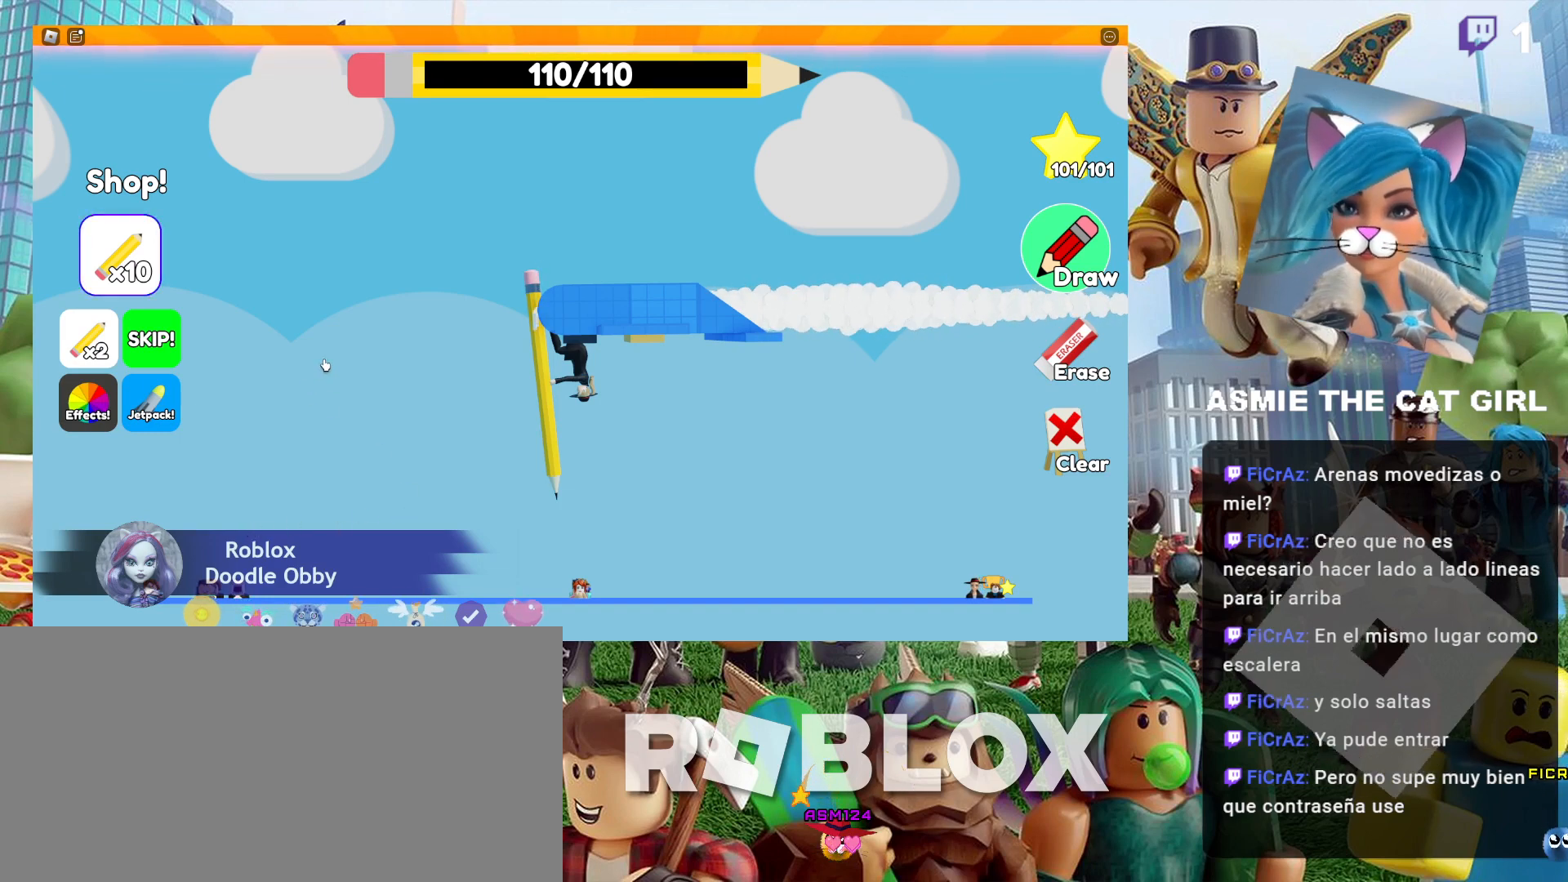
Gameplay with keyboard and mouse; each line is a JSON object with the keys and mouse buttons held at the frame after it. "events" lists presses ("down") and releases ("up") of "a", "ctrl", "d", "e", "f", "q", "r", "s", "shift", "space", "tab", "w", "mouse_left", "mouse_wheel", "mouse_right", "mouse_mb4" and "mouse_mb5" between this image and that frame as [ms after this image, input, new state], when the widget could be followed in between. "mouse_left", "mouse_wheel", "mouse_right", "mouse_mb4", "mouse_mb5" = the "left", "wheel", "right", "mb4", "mb5" buttons of the "mouse" list. No other keys are recorded. "wheel" means that the mouse wheel is clicked or scrolled. Not read: mouse_move.
{"keys": [], "mouse": ["left"], "events": [[67, "mouse_left", "down"]]}
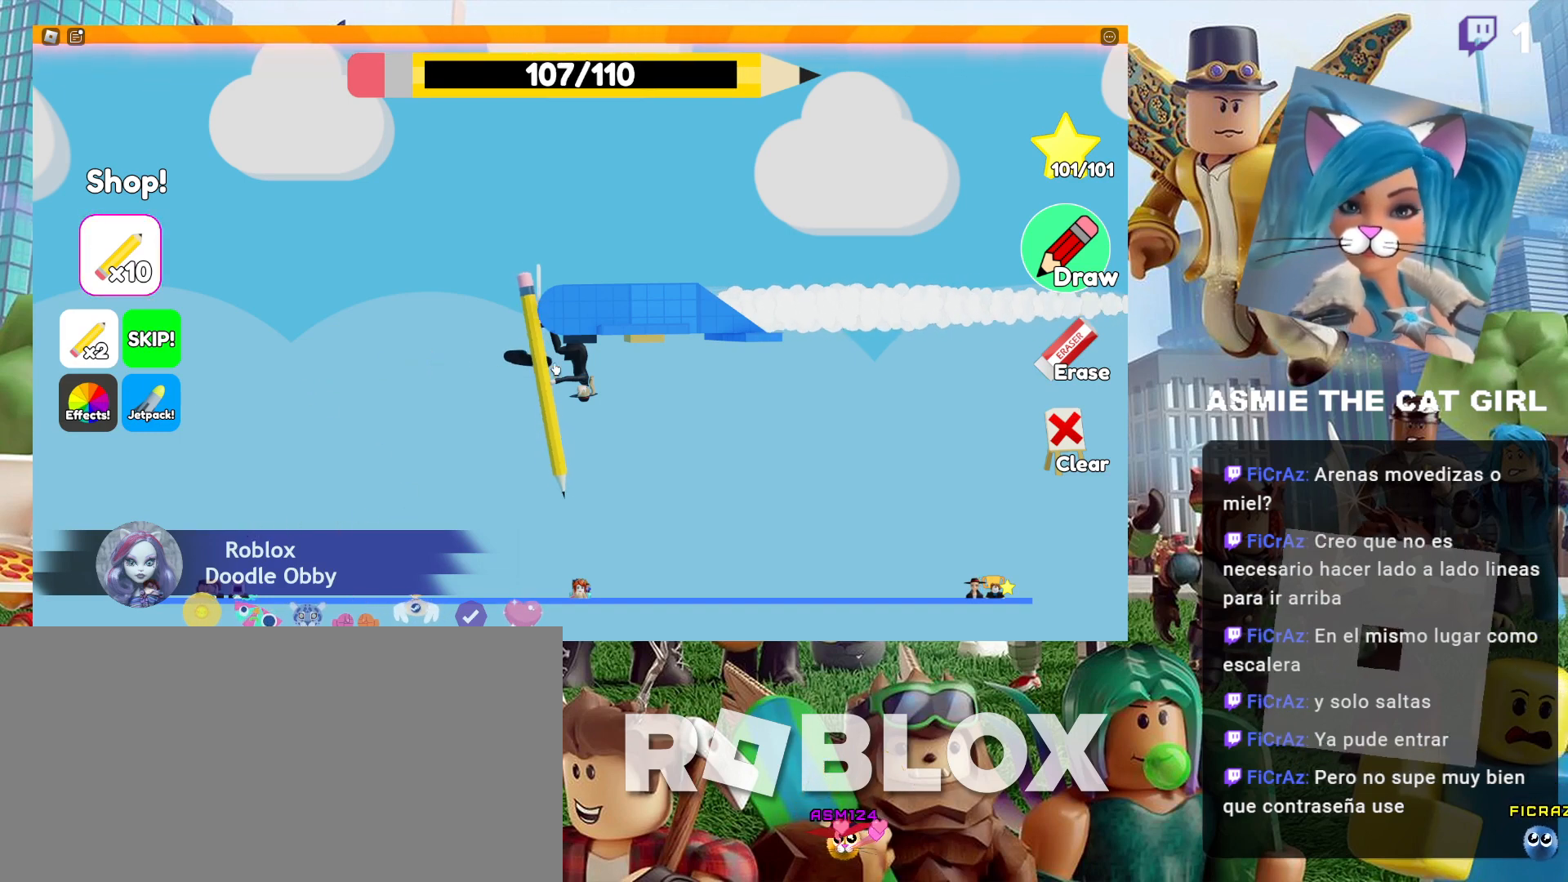
{"keys": [], "mouse": [], "events": [[300, "mouse_left", "up"]]}
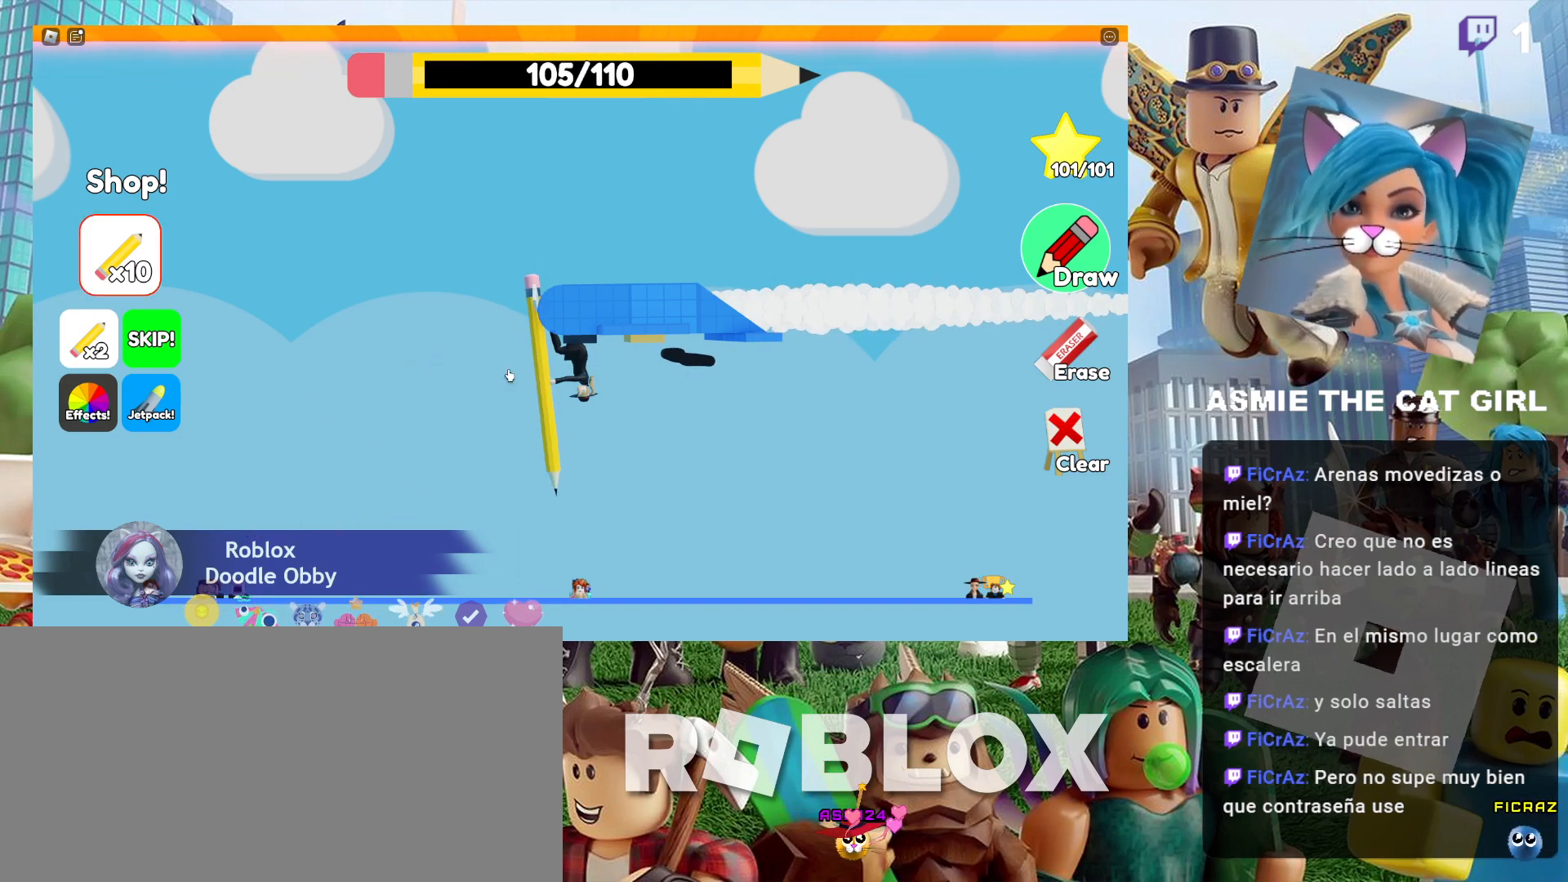
{"keys": [], "mouse": ["left"], "events": [[367, "mouse_left", "down"]]}
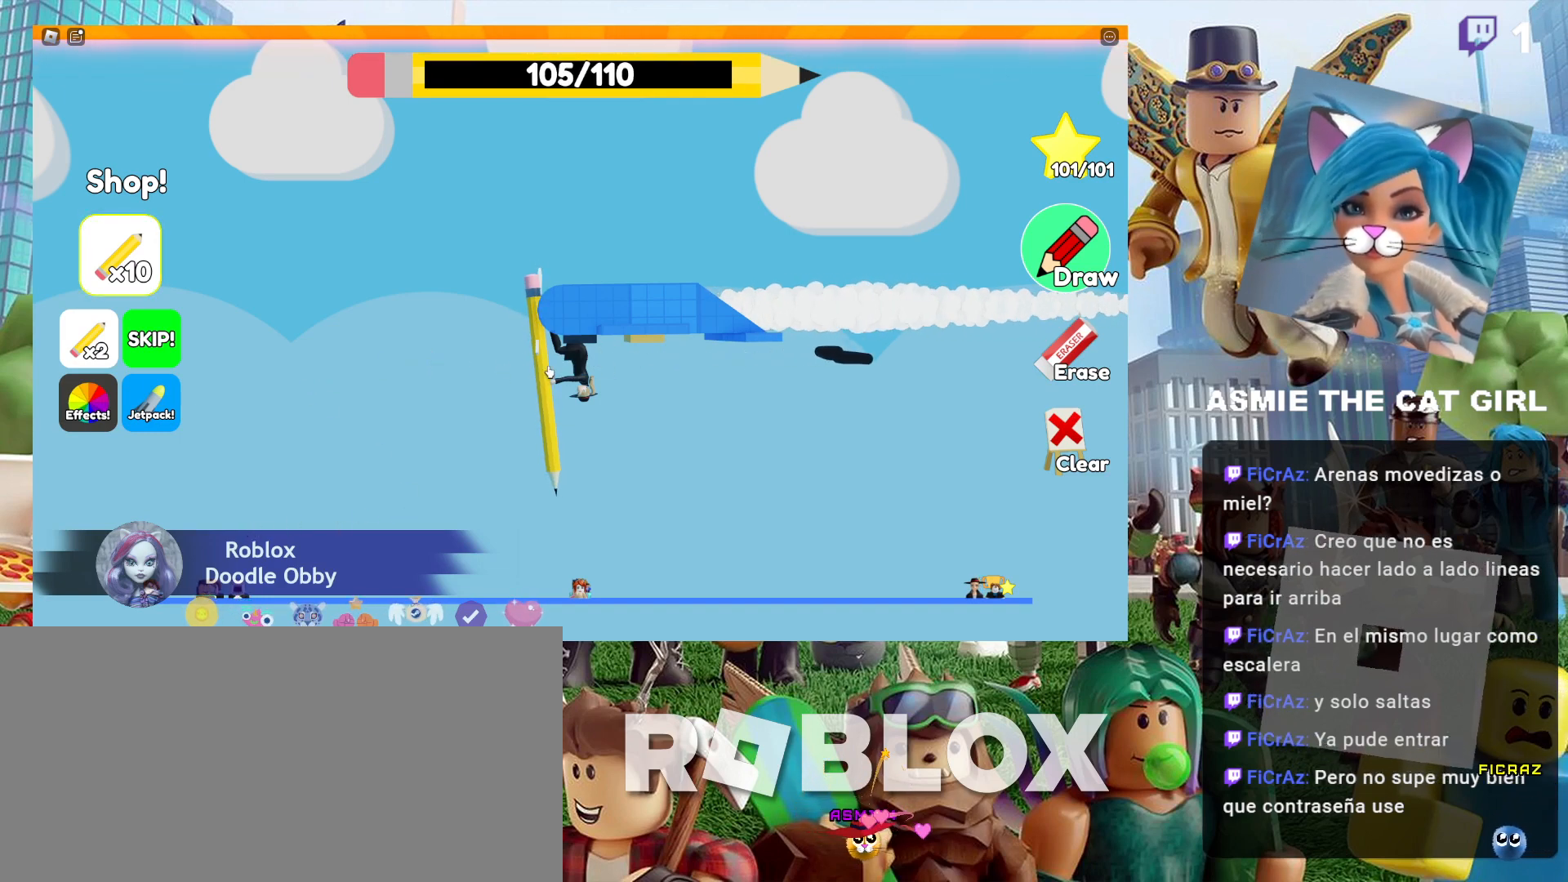
{"keys": [], "mouse": ["left"], "events": []}
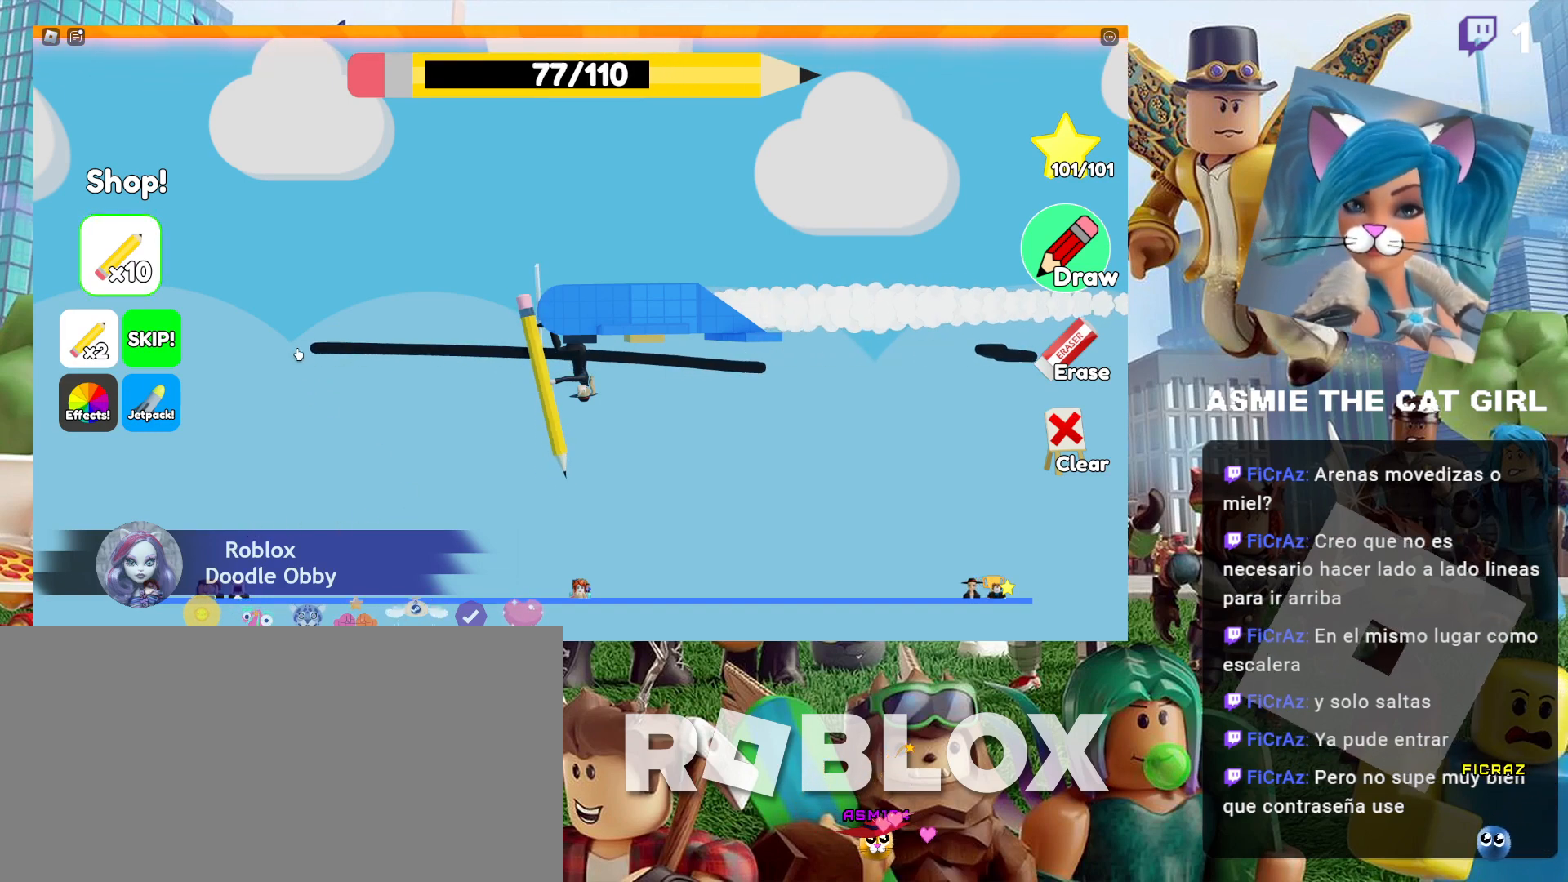
{"keys": [], "mouse": [], "events": [[67, "mouse_left", "up"]]}
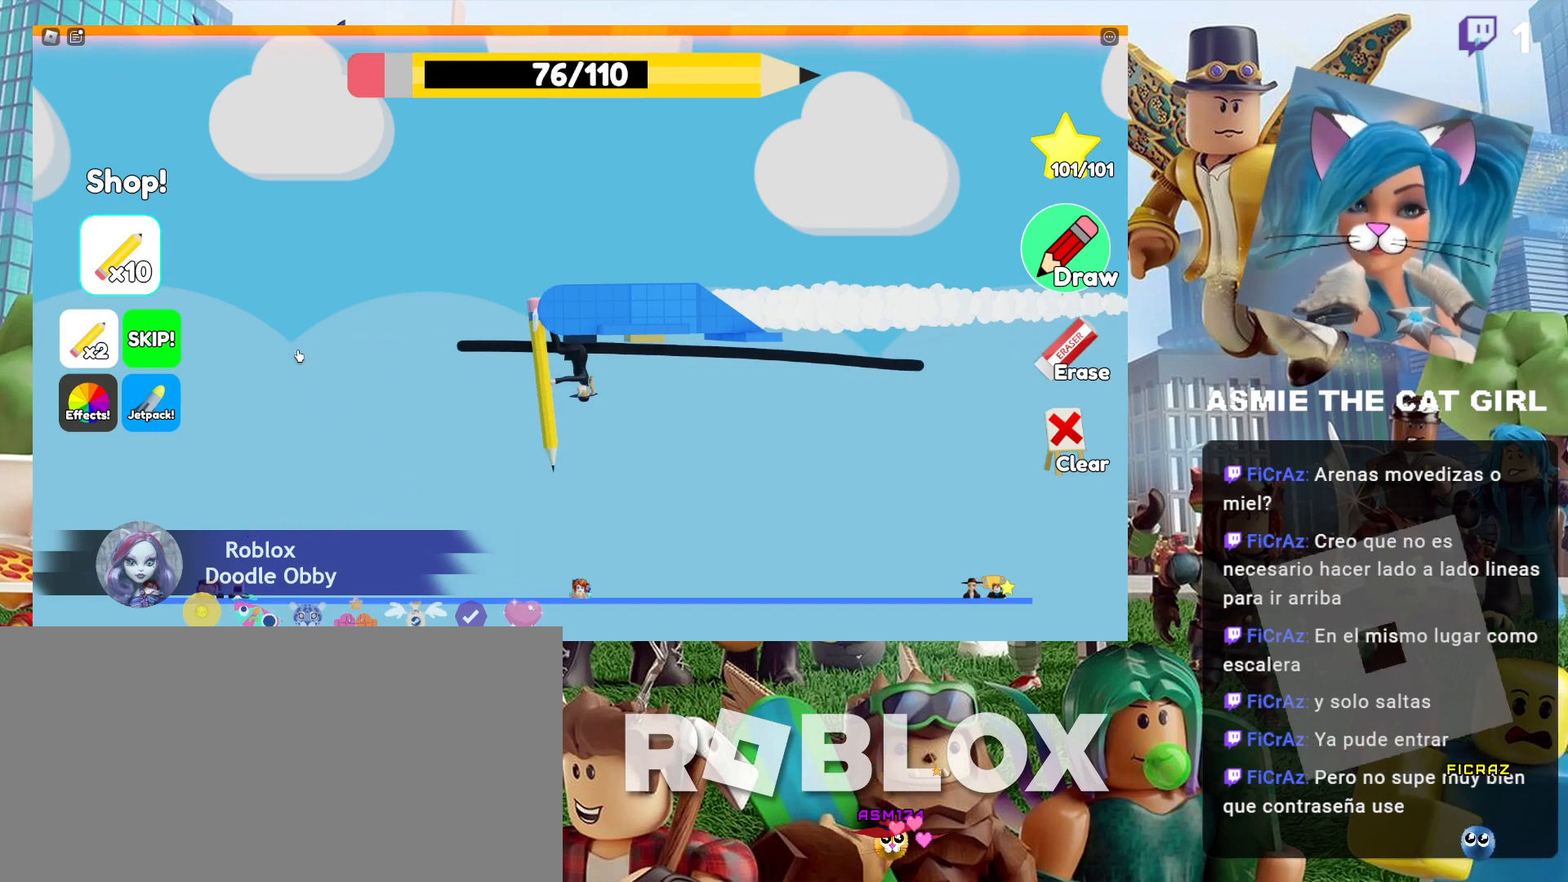
{"keys": [], "mouse": [], "events": []}
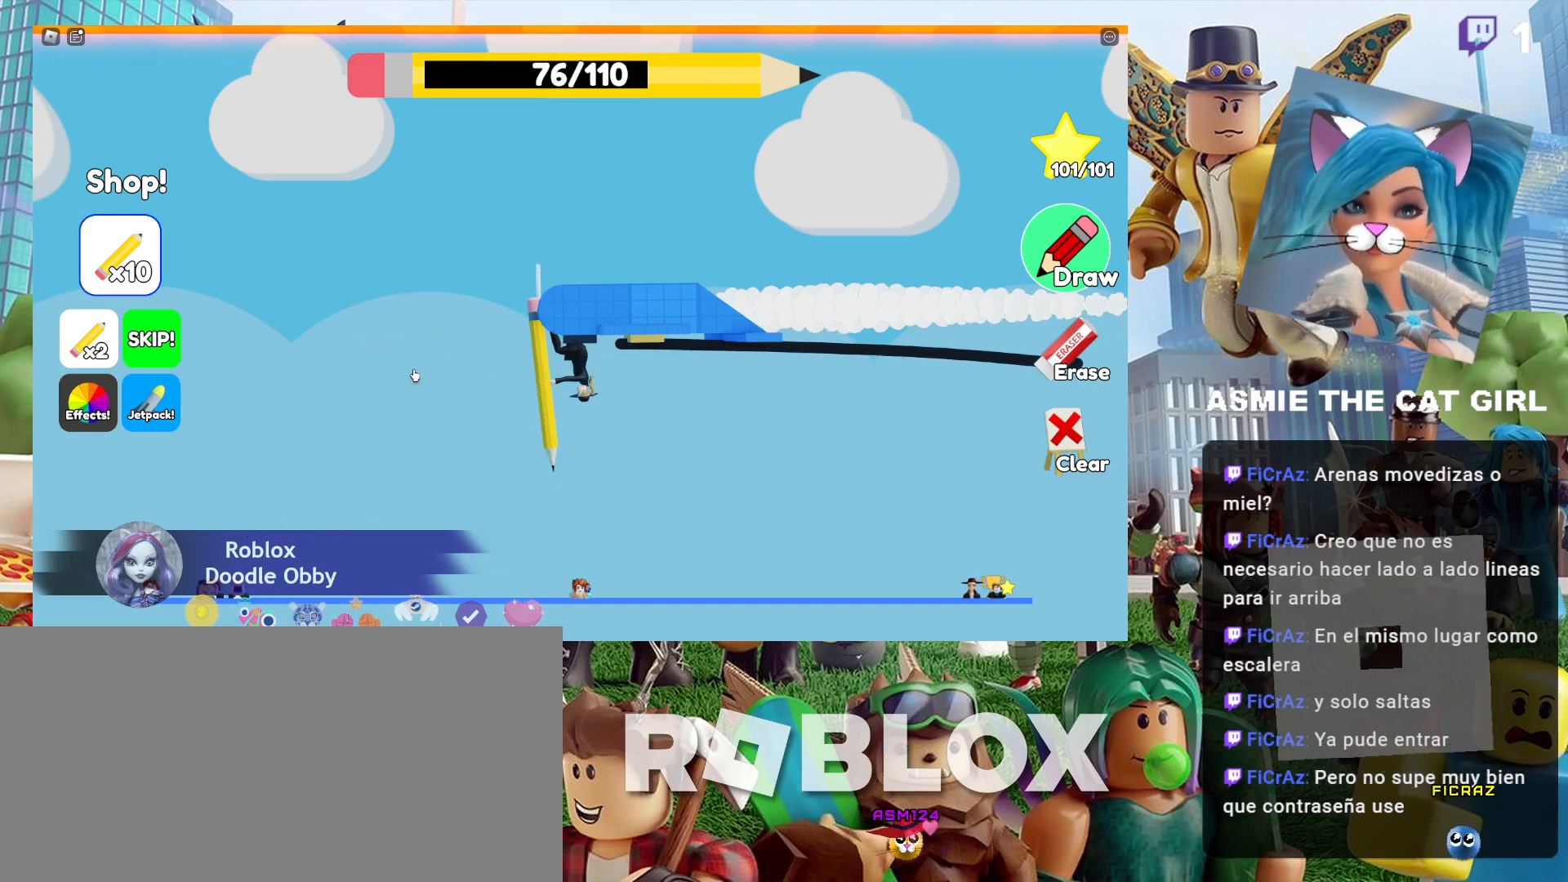
{"keys": [], "mouse": [], "events": []}
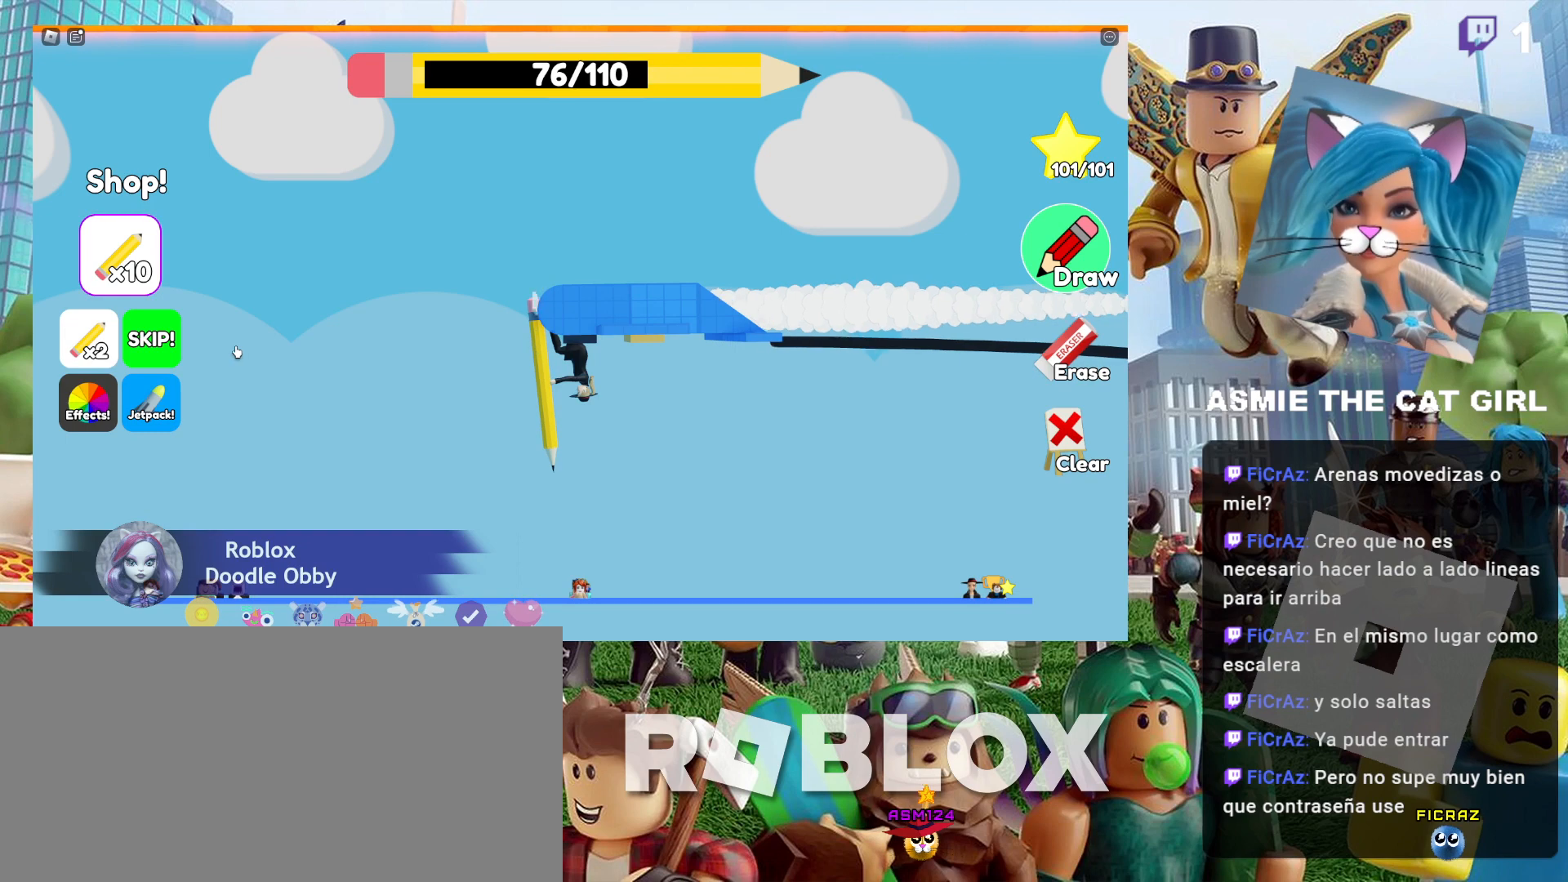
{"keys": [], "mouse": ["left"], "events": [[200, "mouse_left", "down"]]}
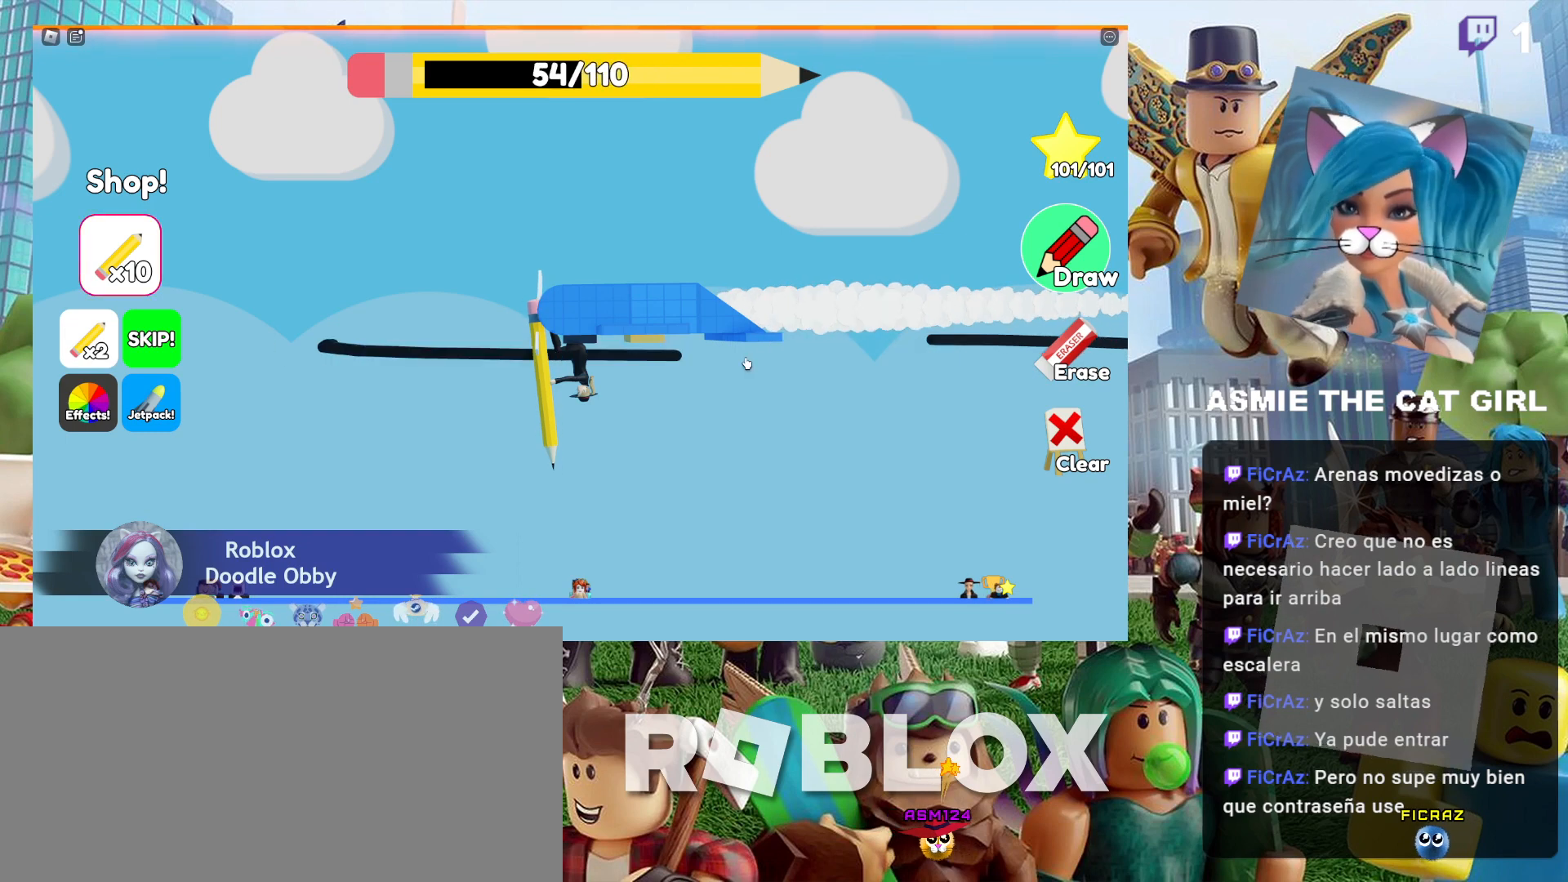
{"keys": [], "mouse": [], "events": [[100, "mouse_left", "up"]]}
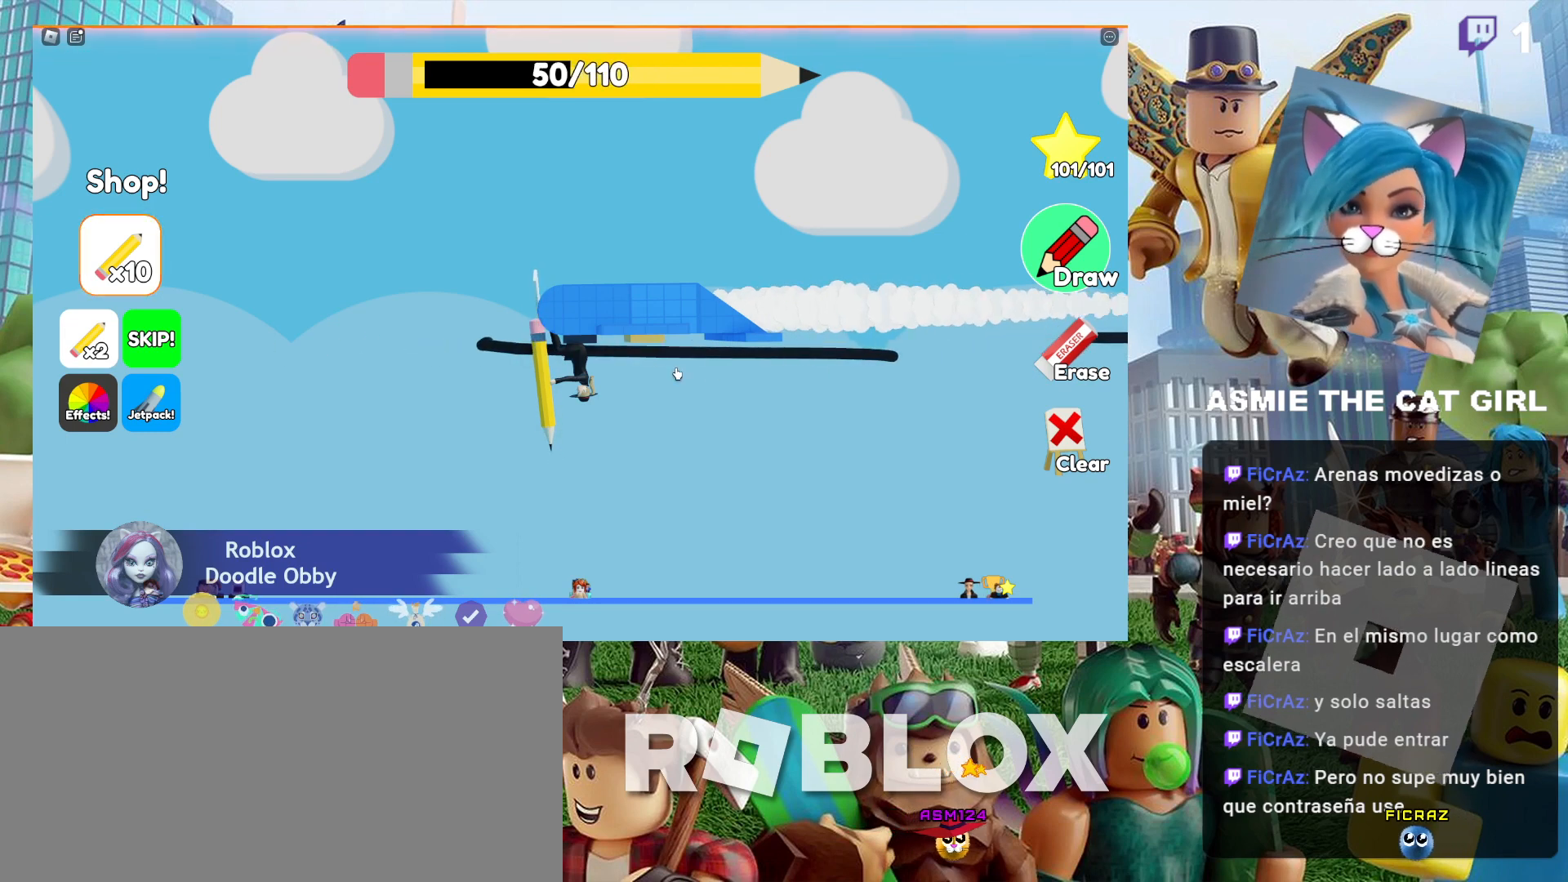
{"keys": [], "mouse": [], "events": []}
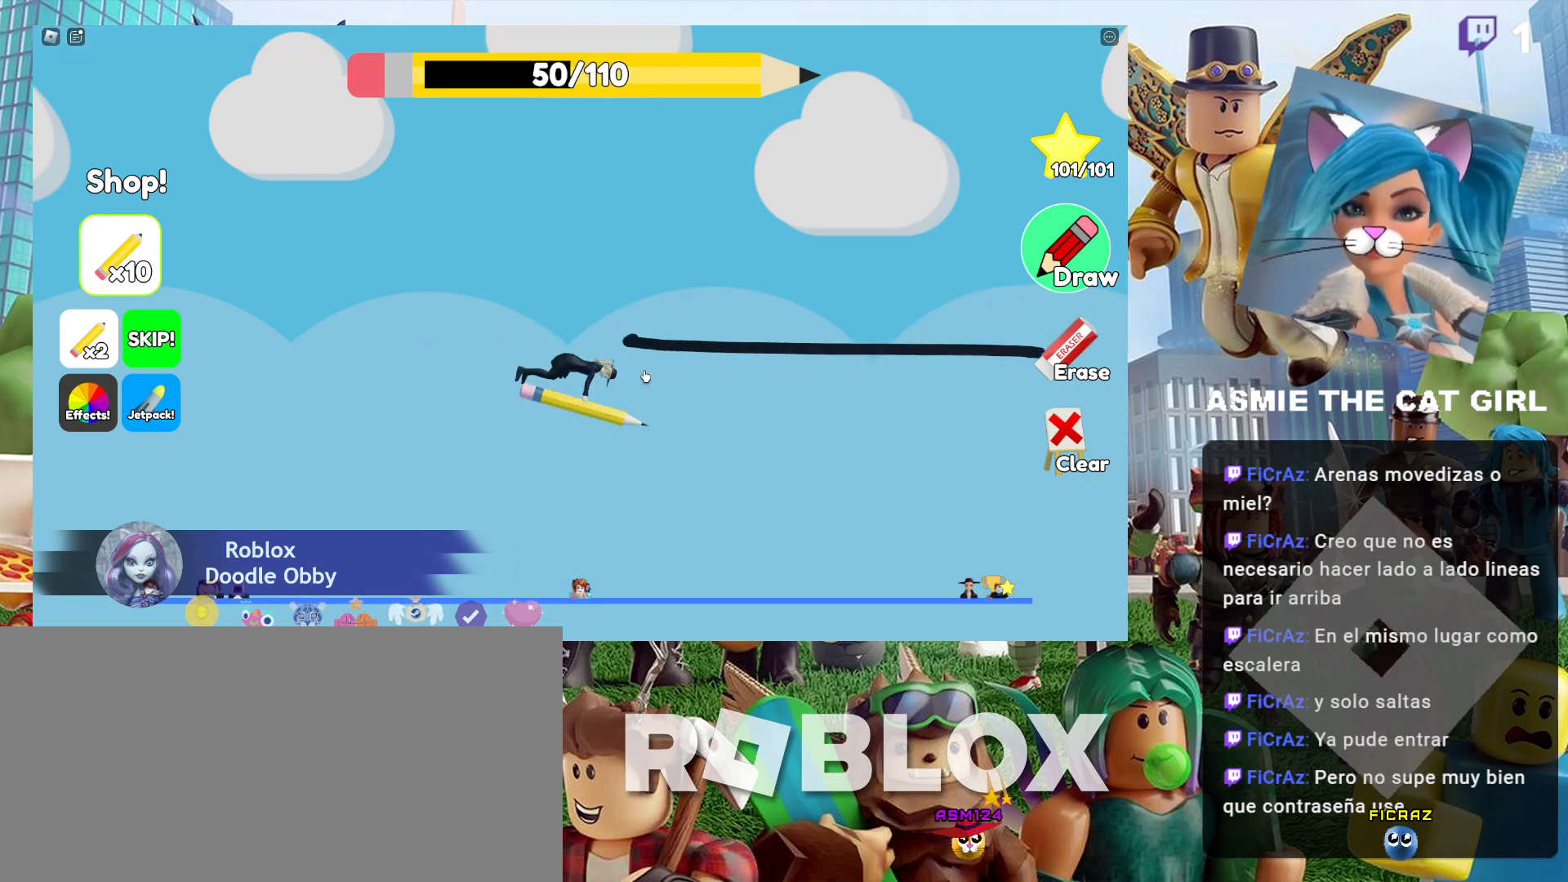
{"keys": [], "mouse": [], "events": []}
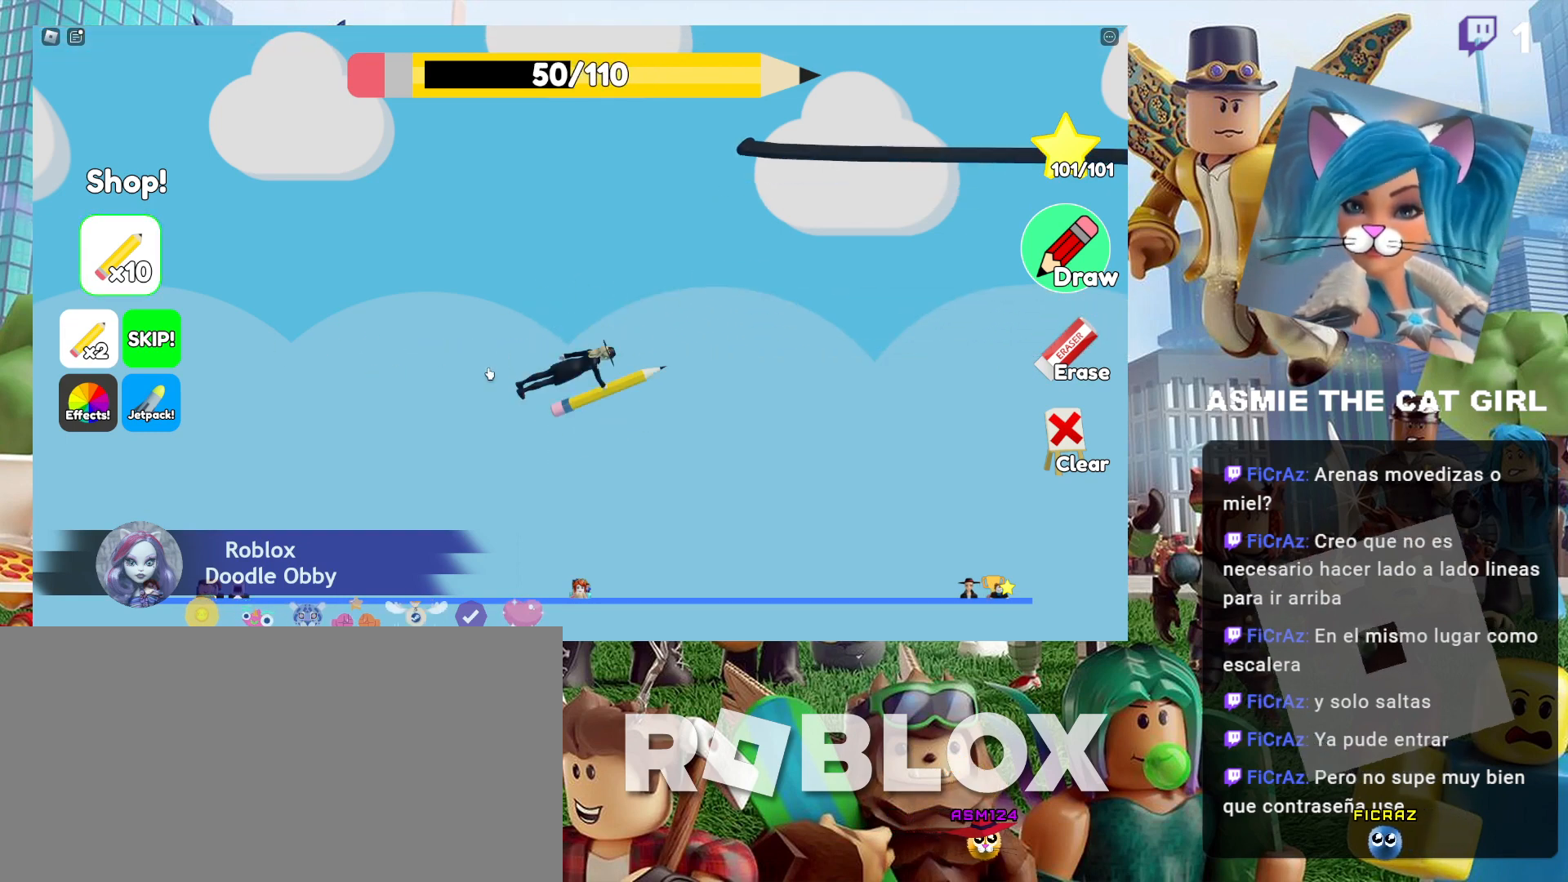
{"keys": [], "mouse": [], "events": []}
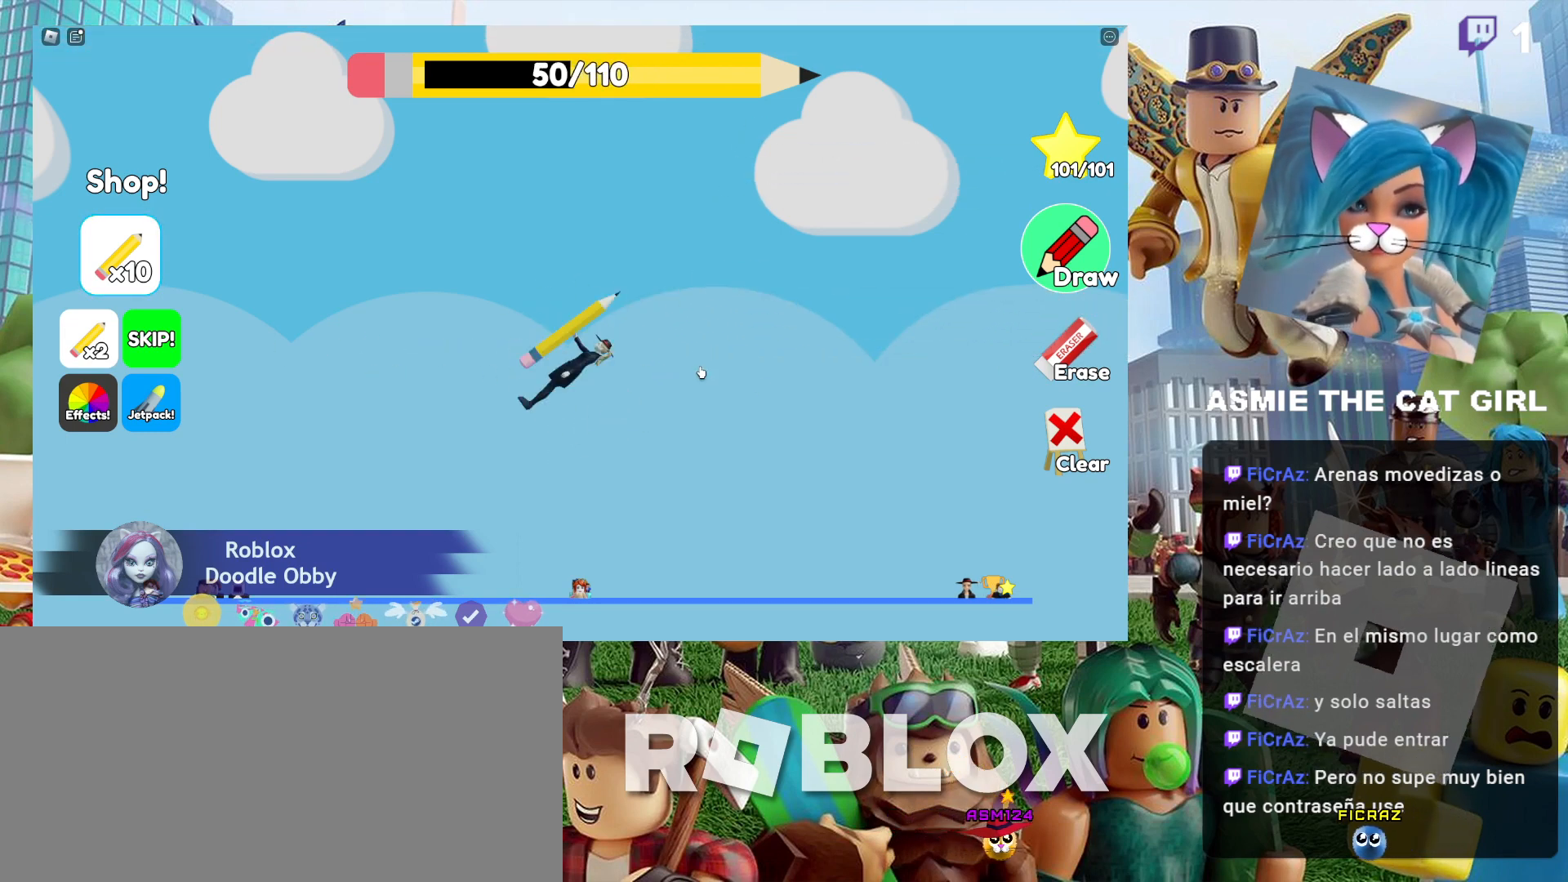
{"keys": [], "mouse": [], "events": []}
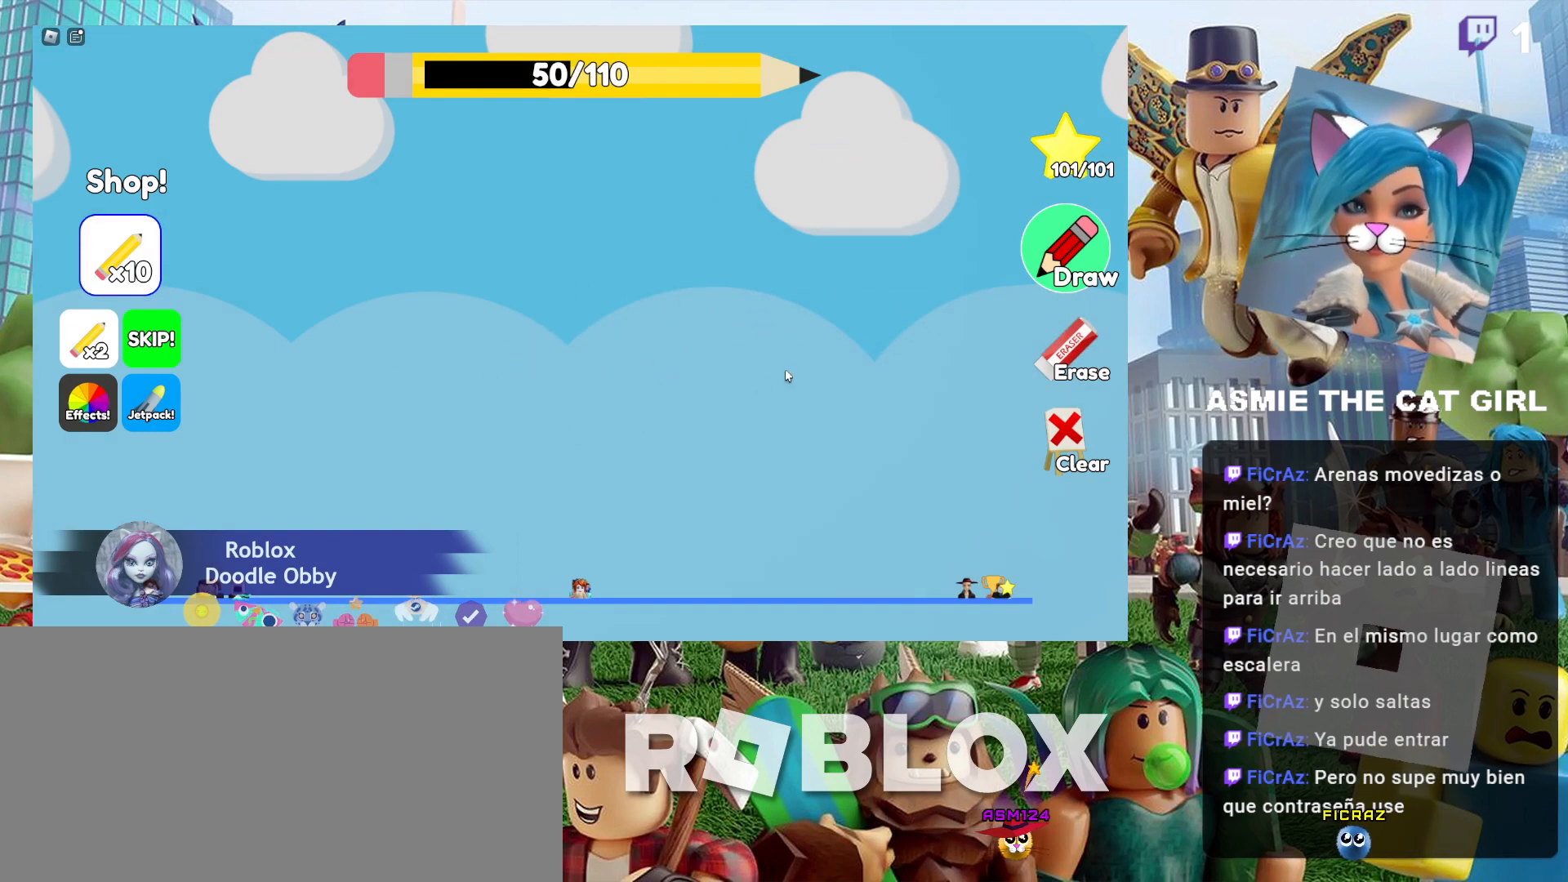
{"keys": [], "mouse": [], "events": []}
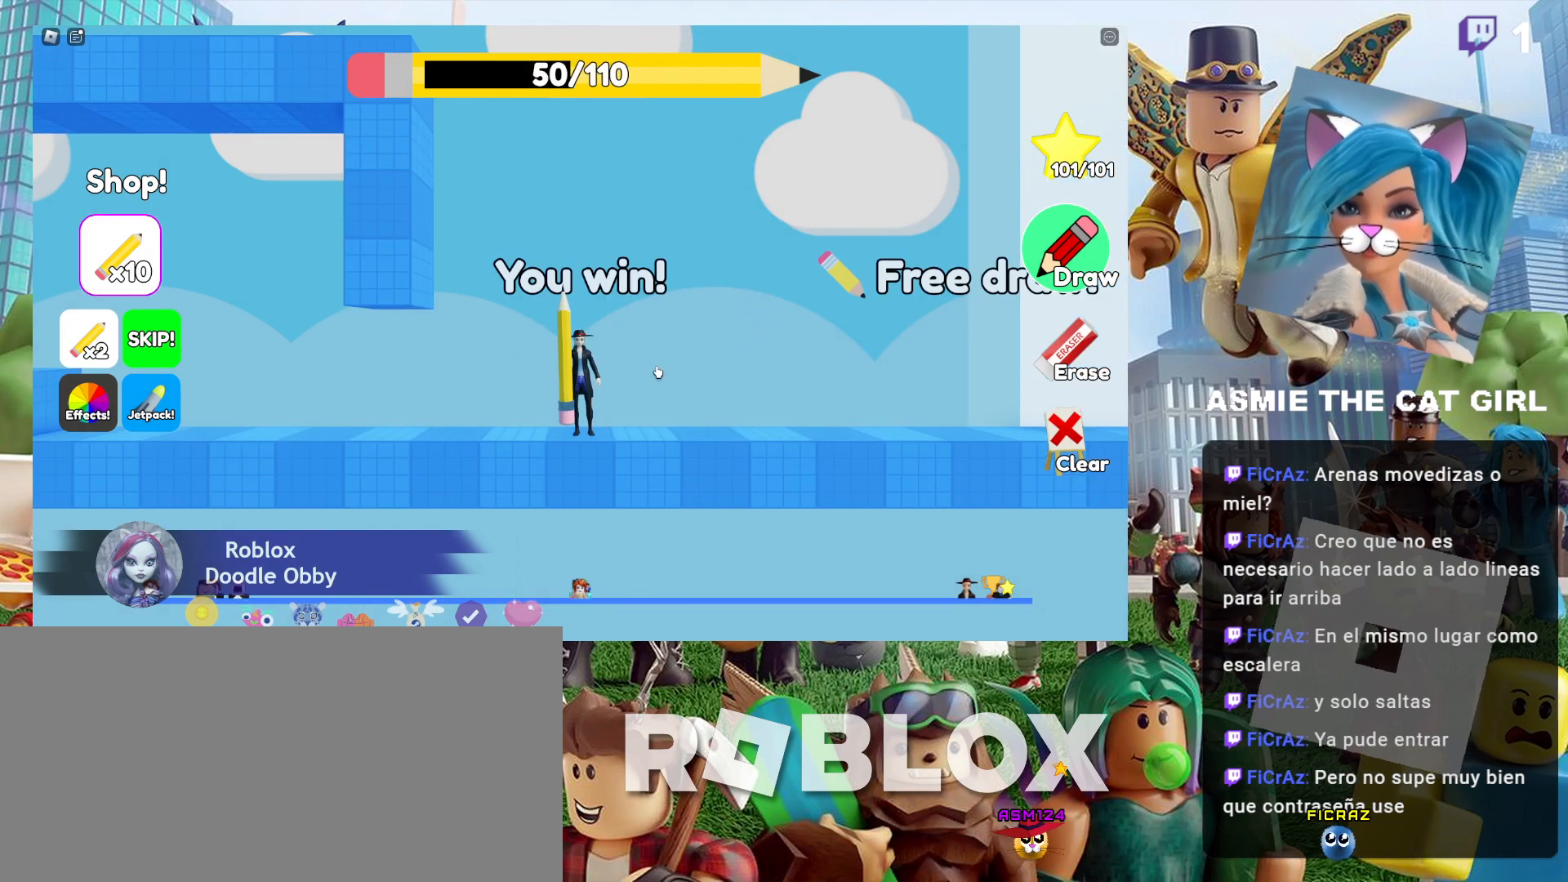
{"keys": ["d"], "mouse": [], "events": [[434, "d", "down"]]}
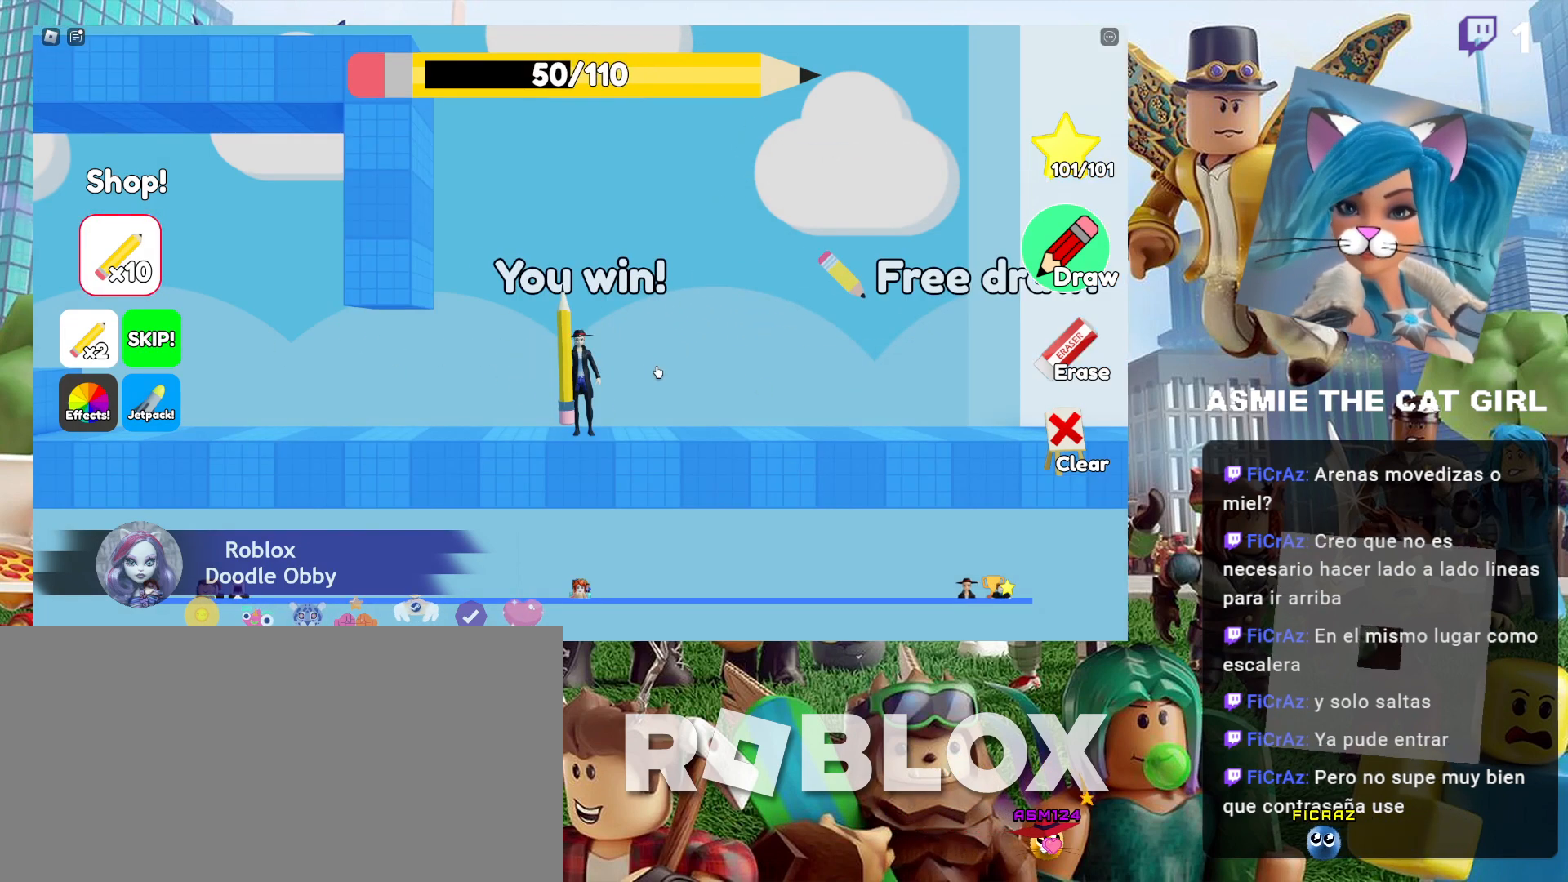
{"keys": ["d"], "mouse": [], "events": []}
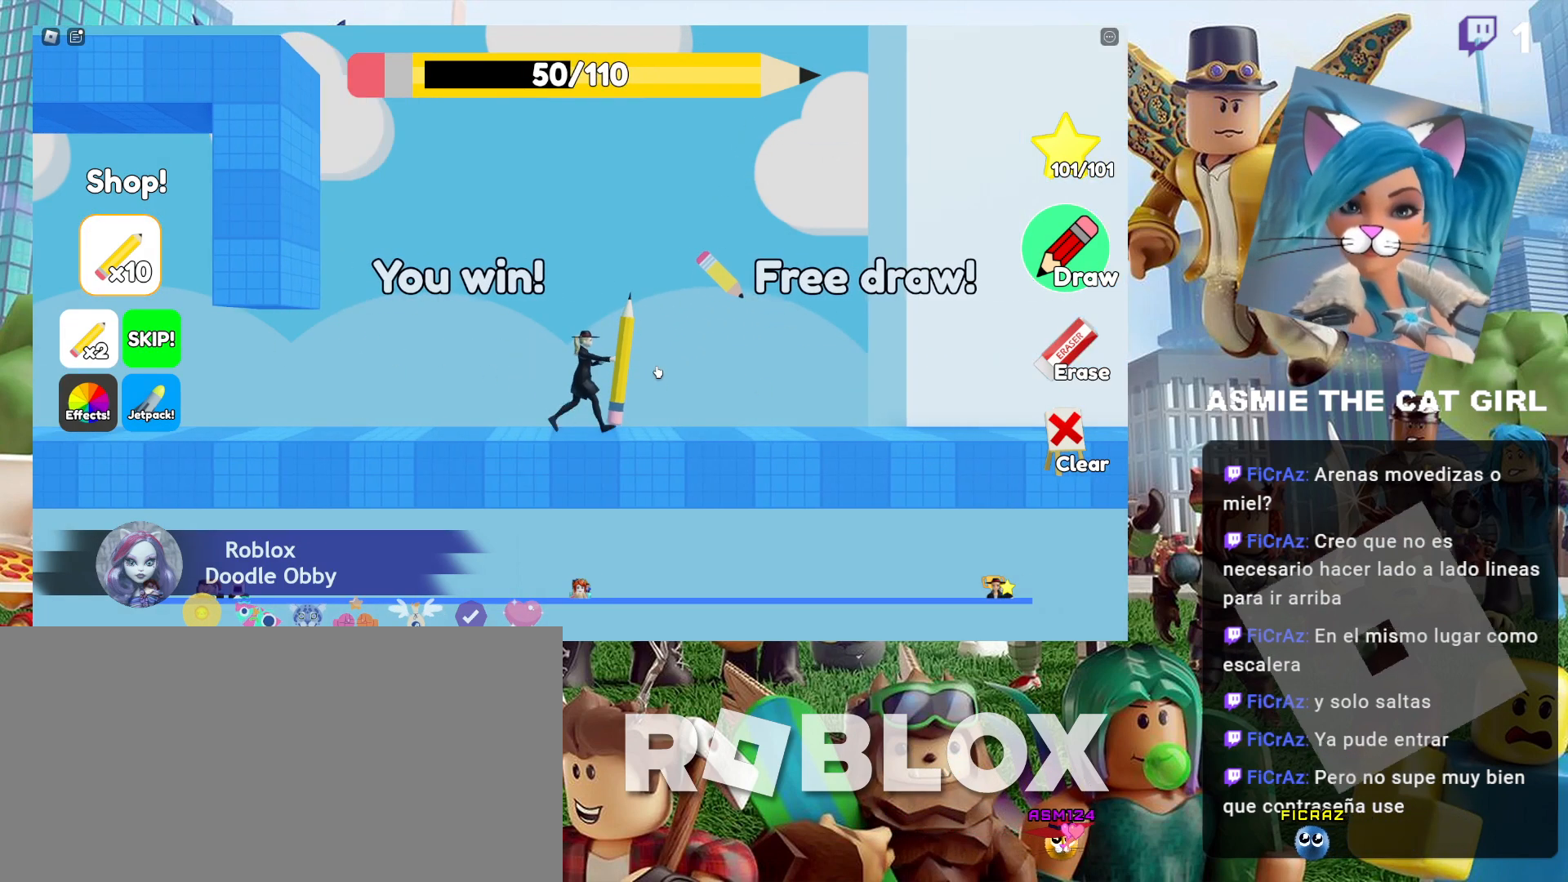
{"keys": ["a"], "mouse": [], "events": [[234, "a", "down"], [234, "d", "up"]]}
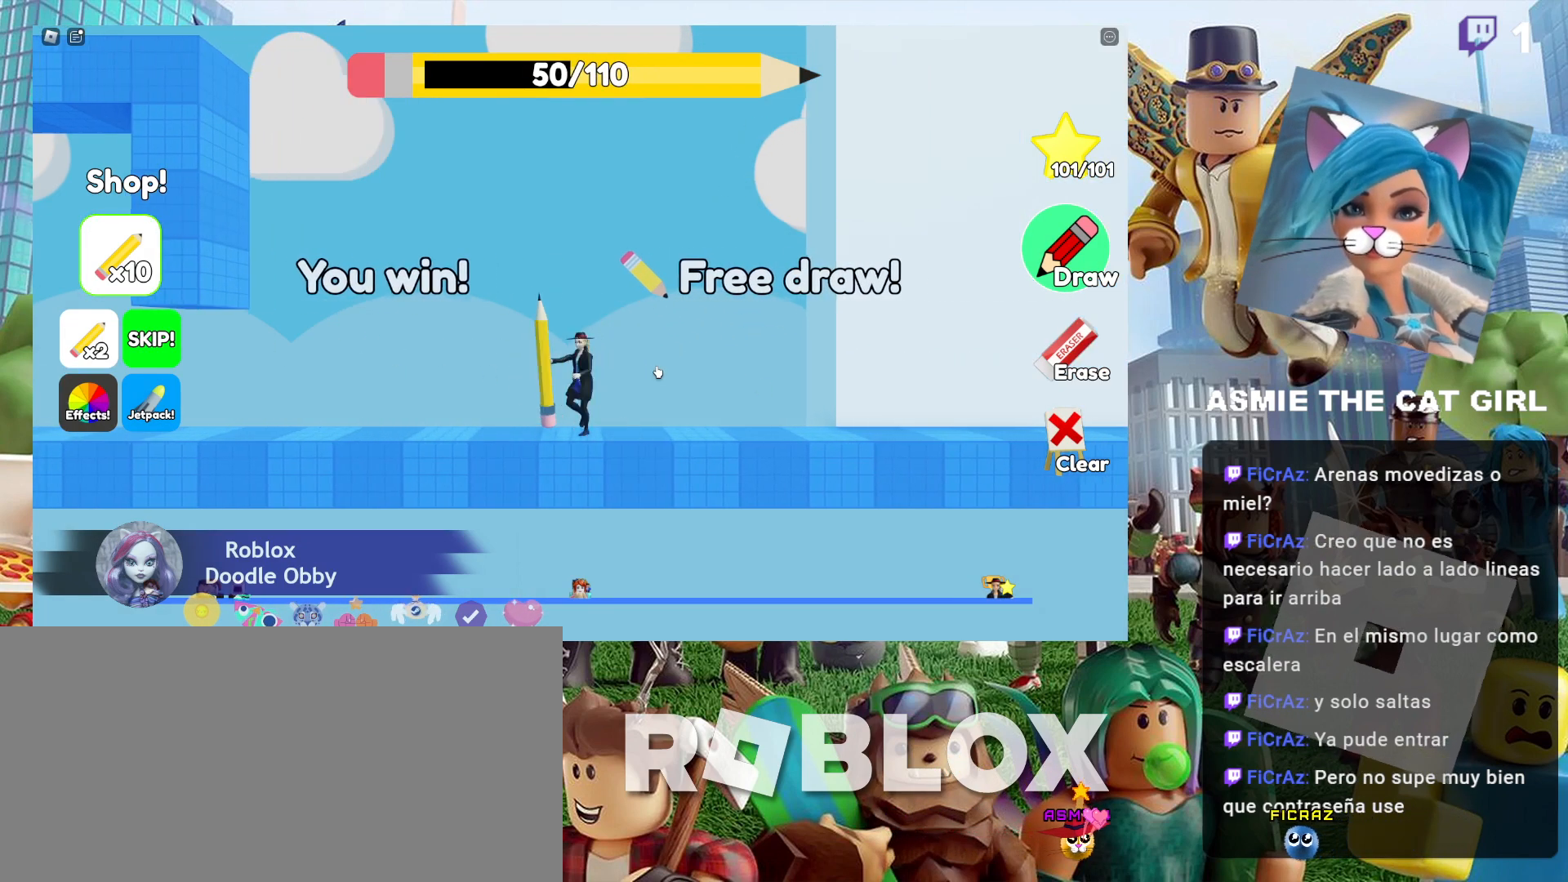
{"keys": ["a"], "mouse": [], "events": []}
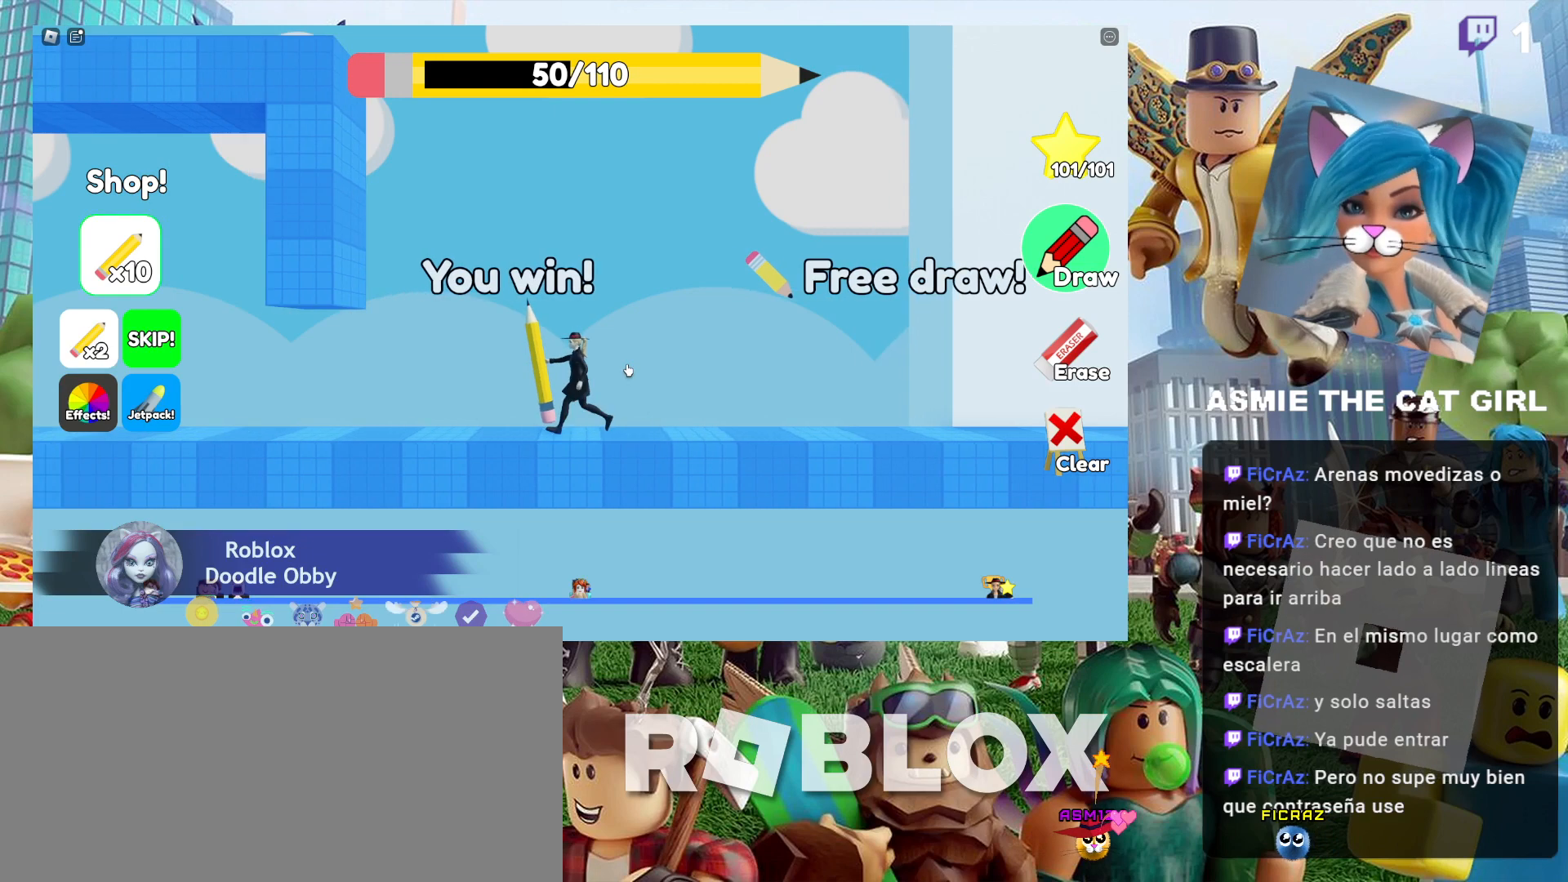
{"keys": ["a"], "mouse": [], "events": []}
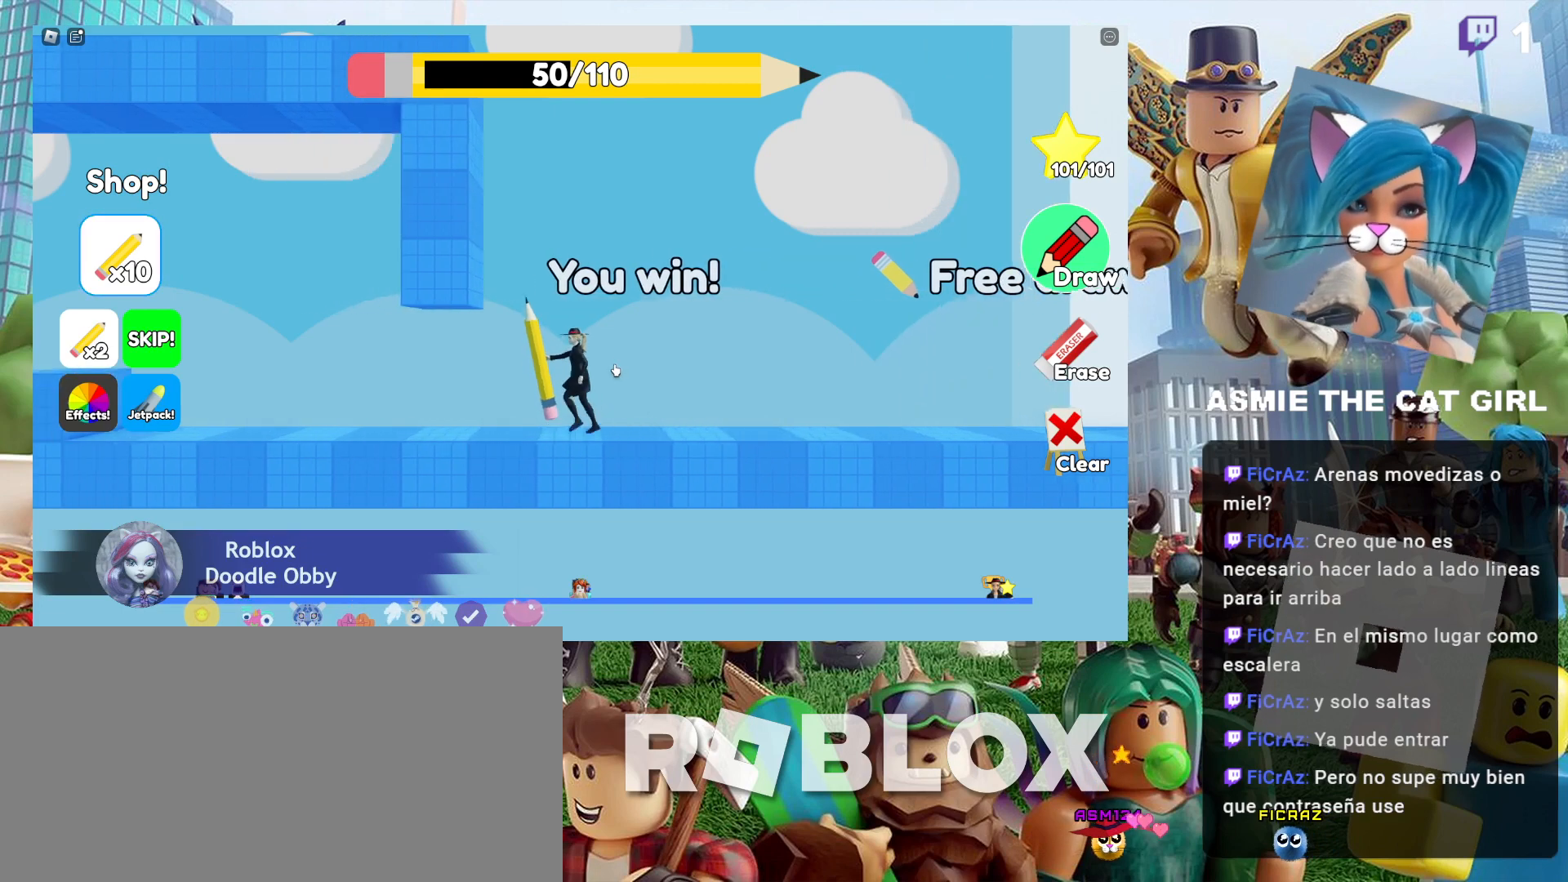
{"keys": ["a"], "mouse": [], "events": []}
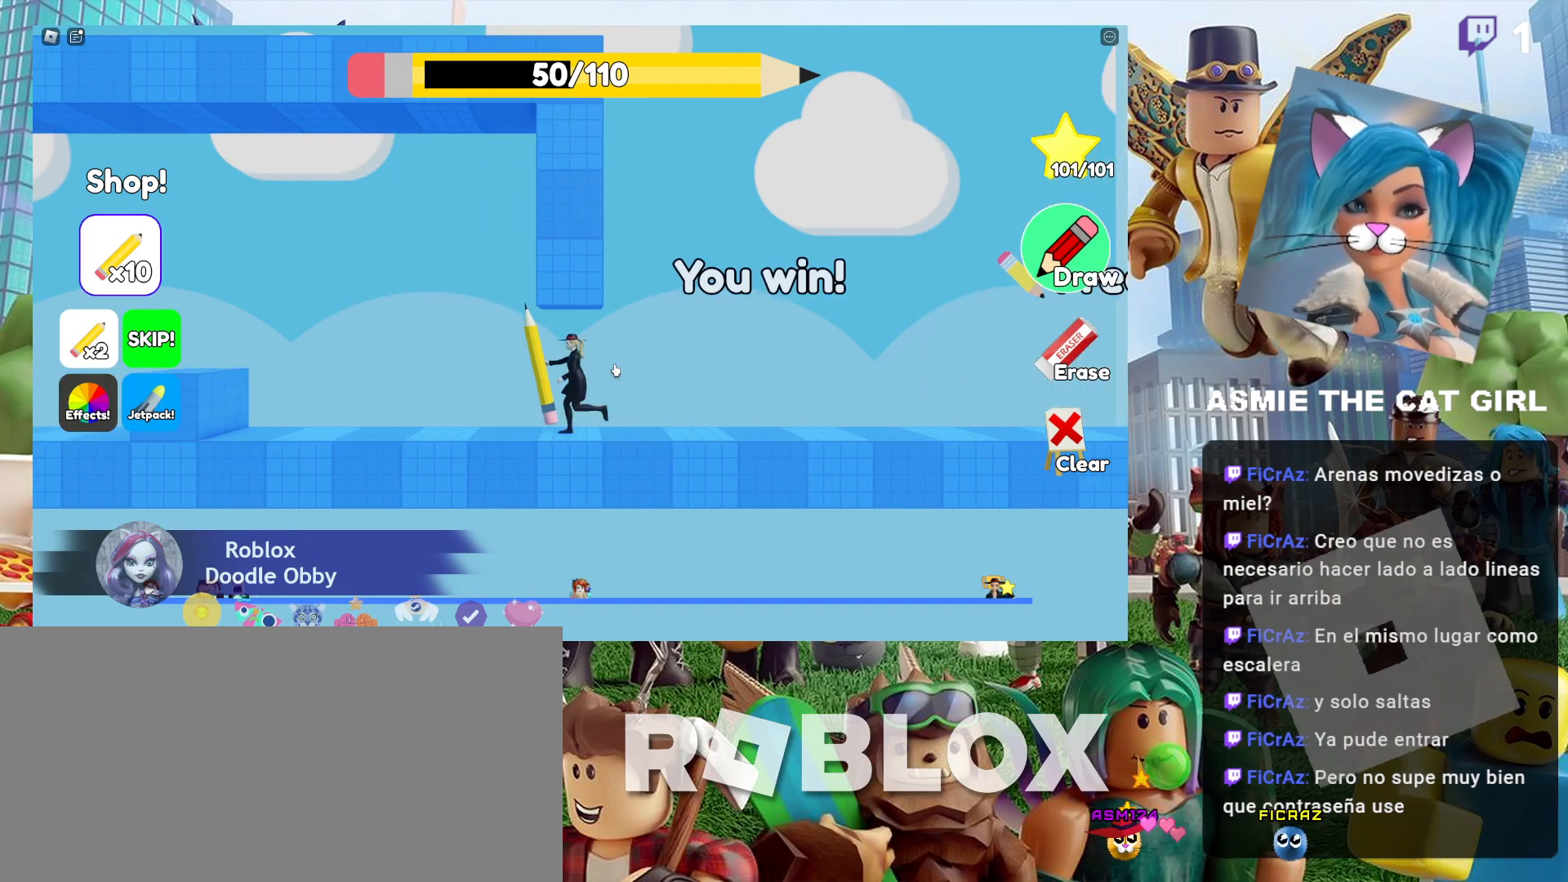
{"keys": ["a"], "mouse": [], "events": []}
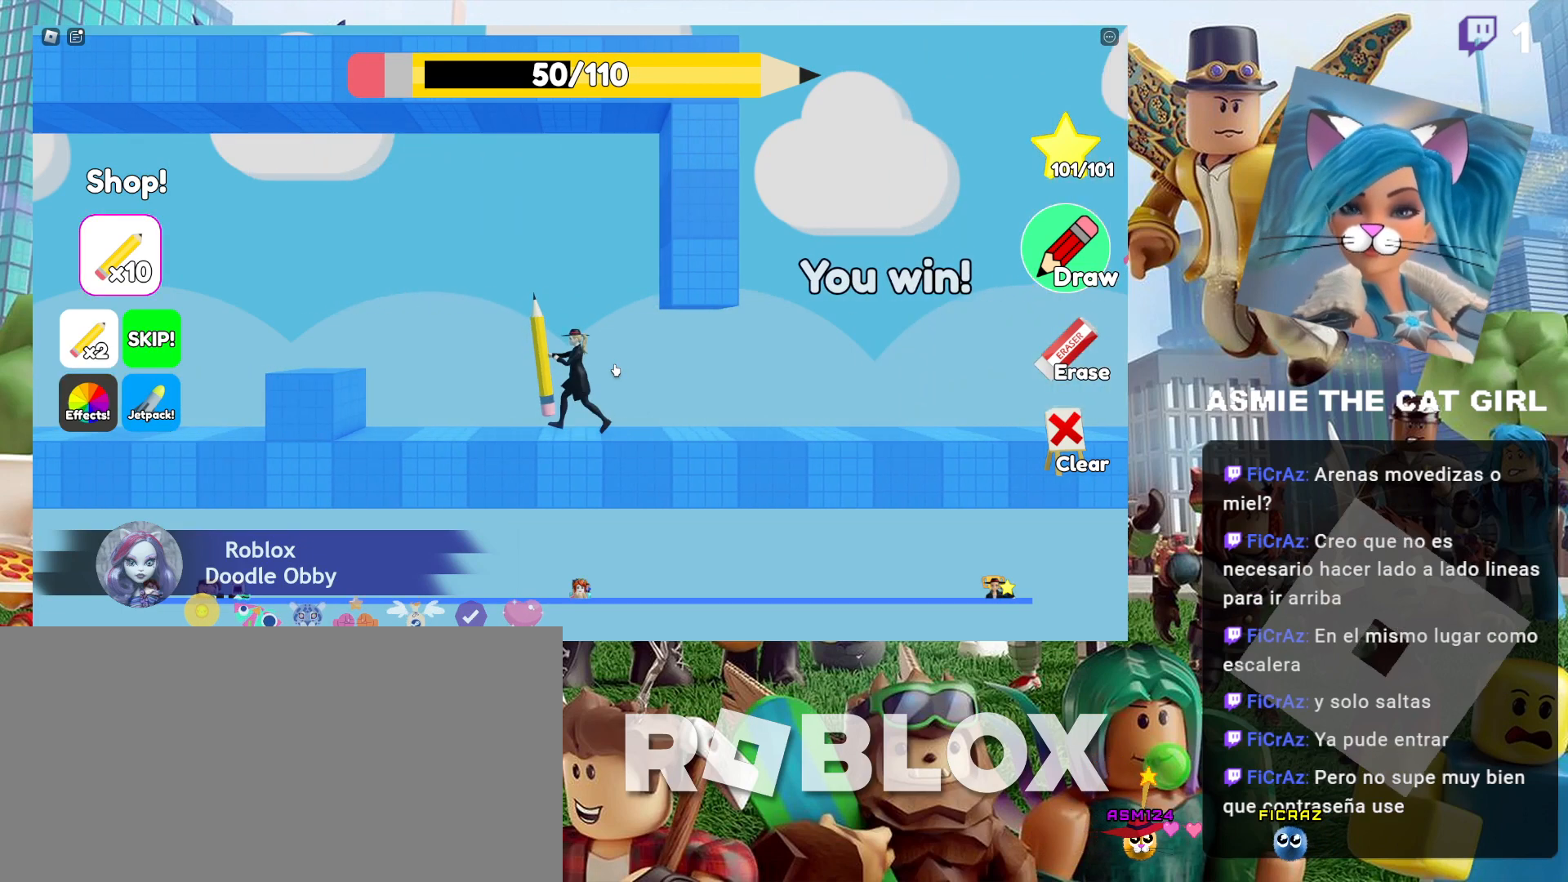
{"keys": ["a", "space"], "mouse": [], "events": [[400, "space", "down"]]}
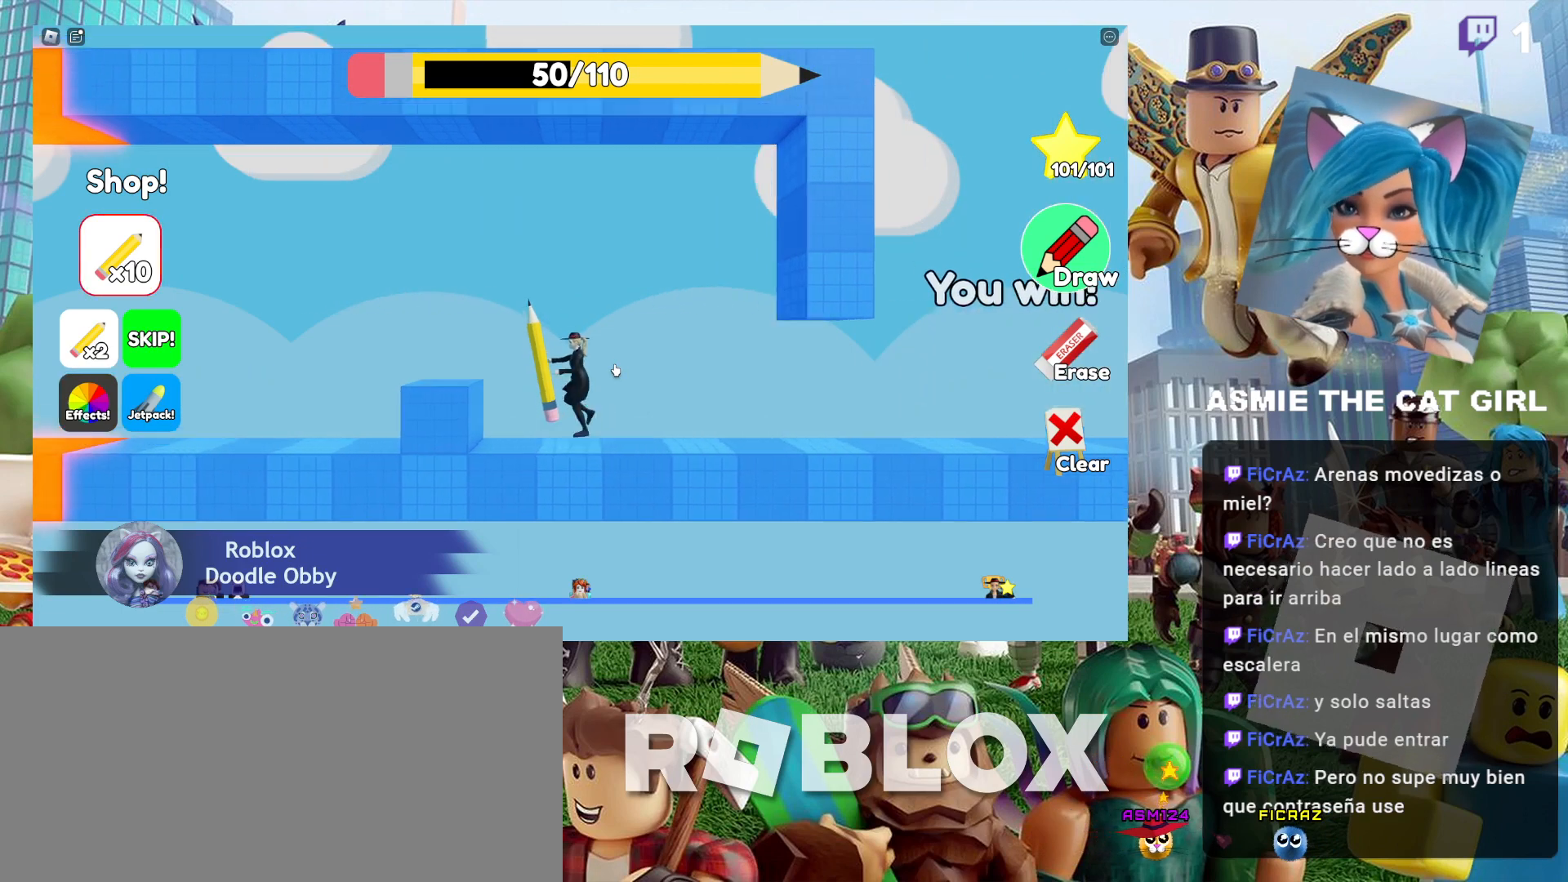
{"keys": ["a"], "mouse": [], "events": [[167, "space", "up"]]}
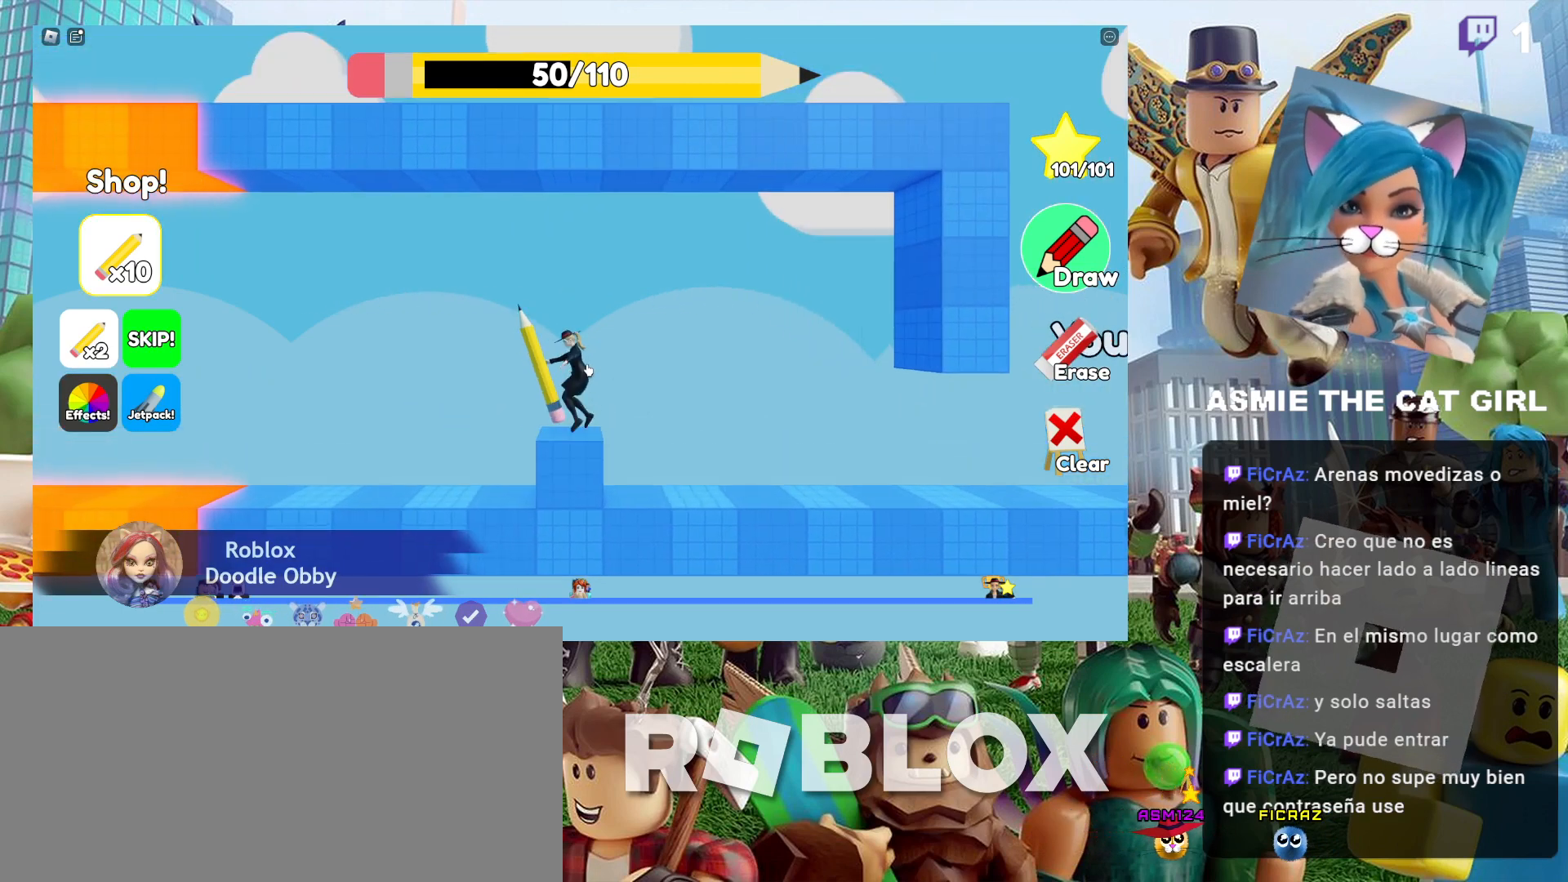
{"keys": ["a"], "mouse": [], "events": []}
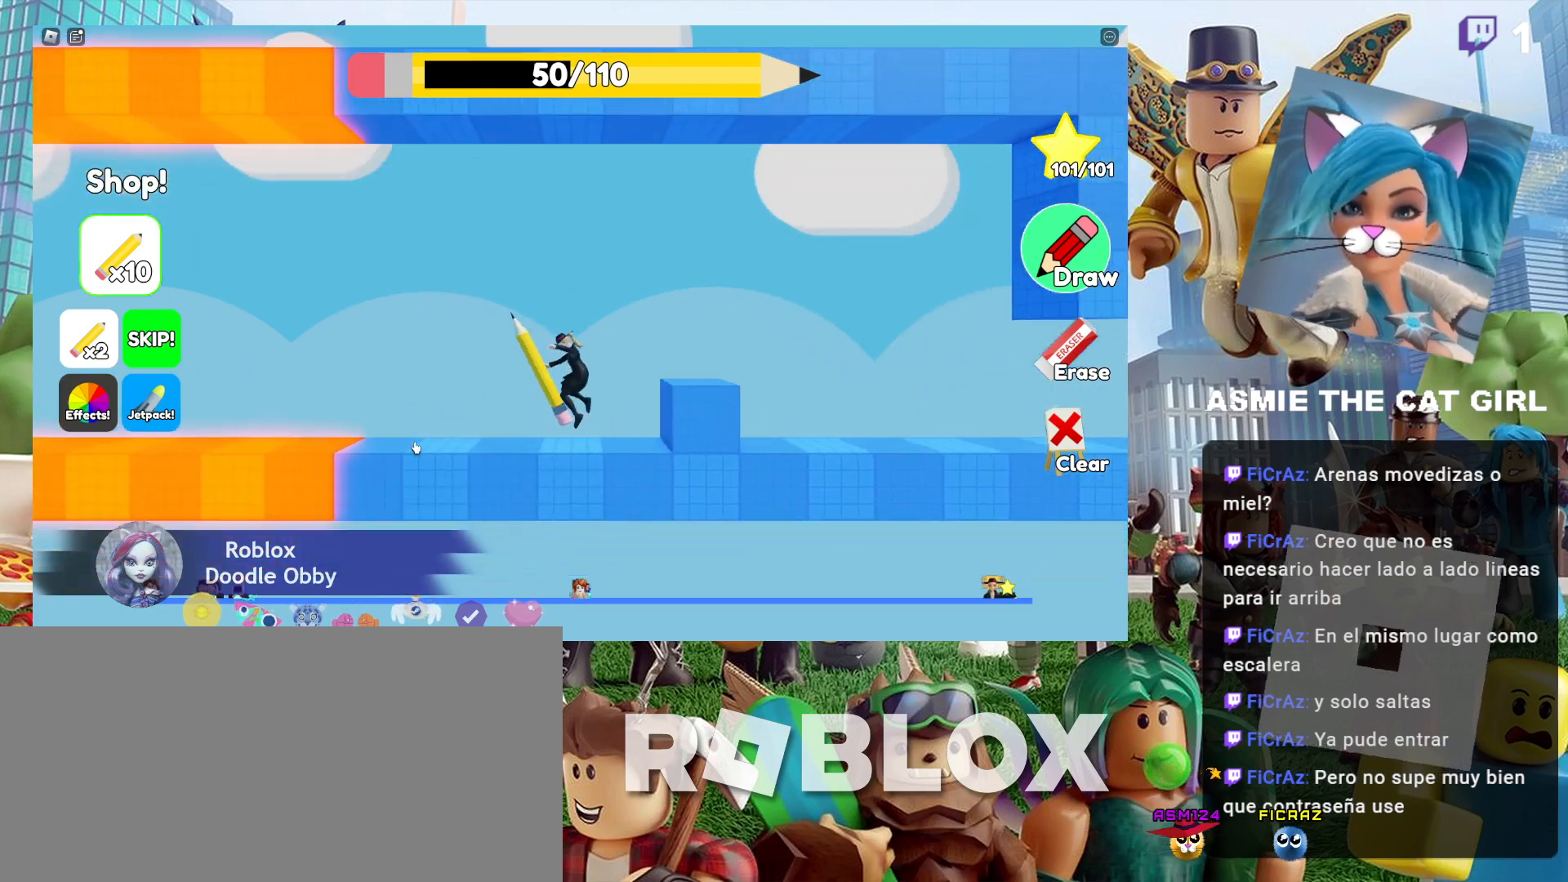
{"keys": [], "mouse": [], "events": [[300, "a", "up"]]}
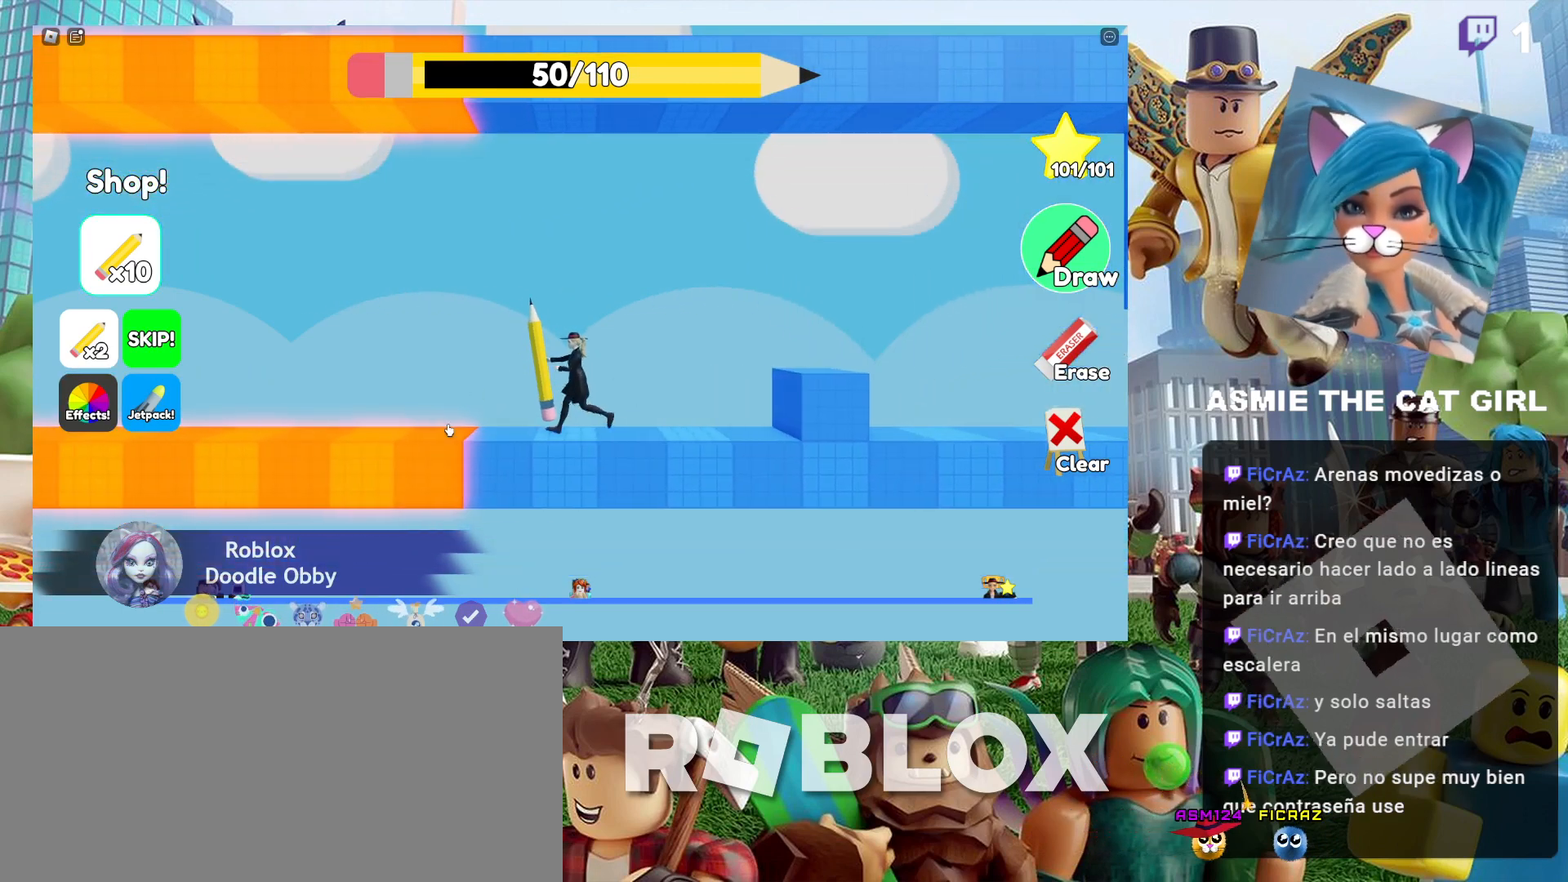
{"keys": [], "mouse": ["left"], "events": [[200, "mouse_left", "down"]]}
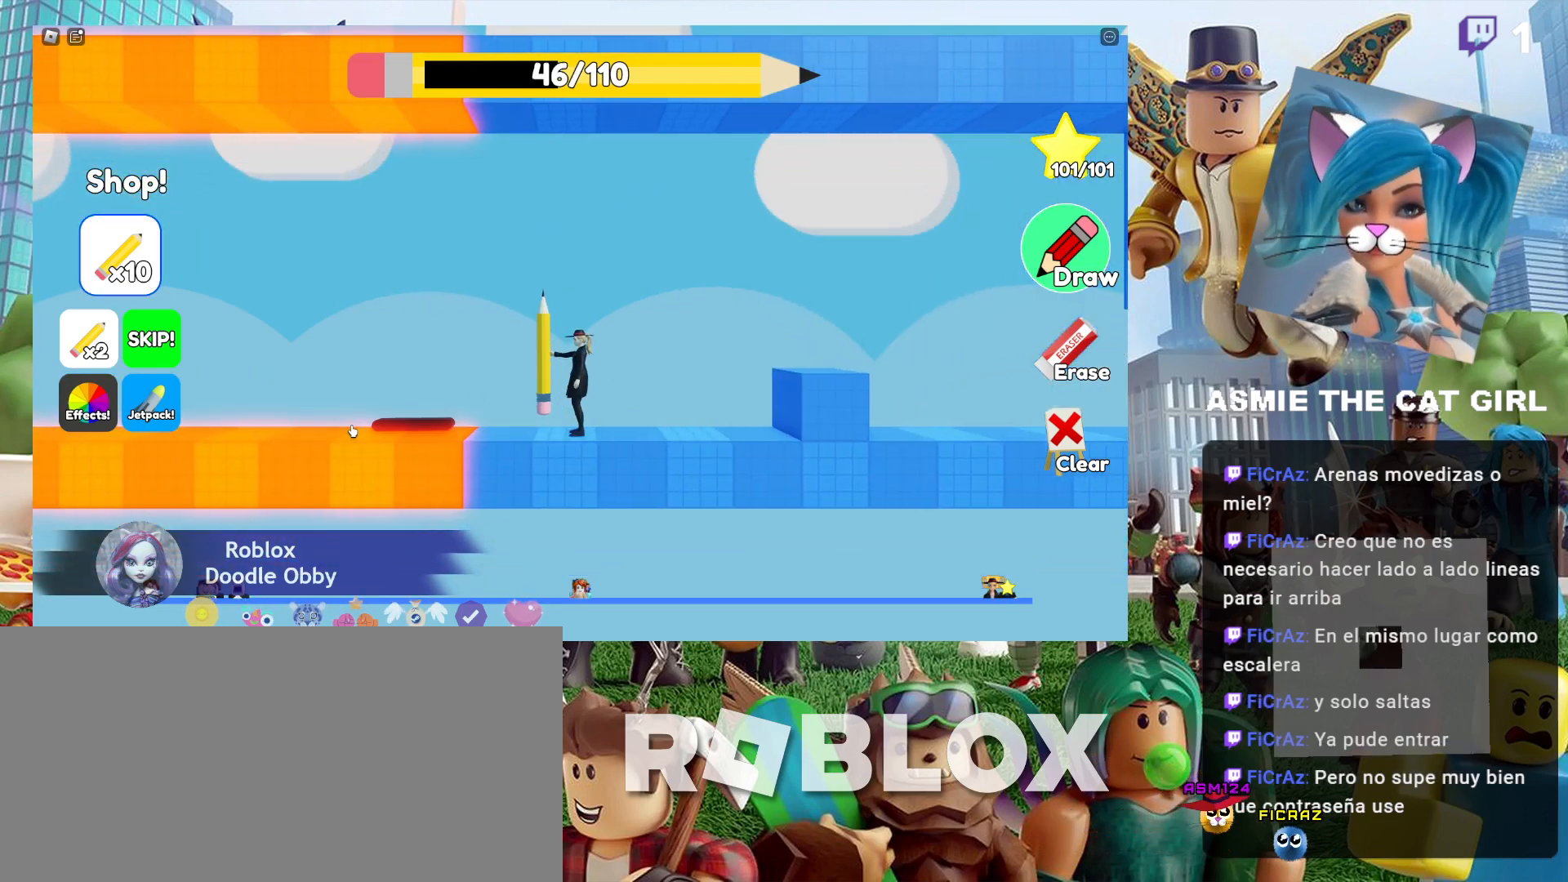
{"keys": ["a"], "mouse": [], "events": [[67, "a", "down"], [167, "space", "down"], [400, "mouse_left", "up"], [400, "space", "up"]]}
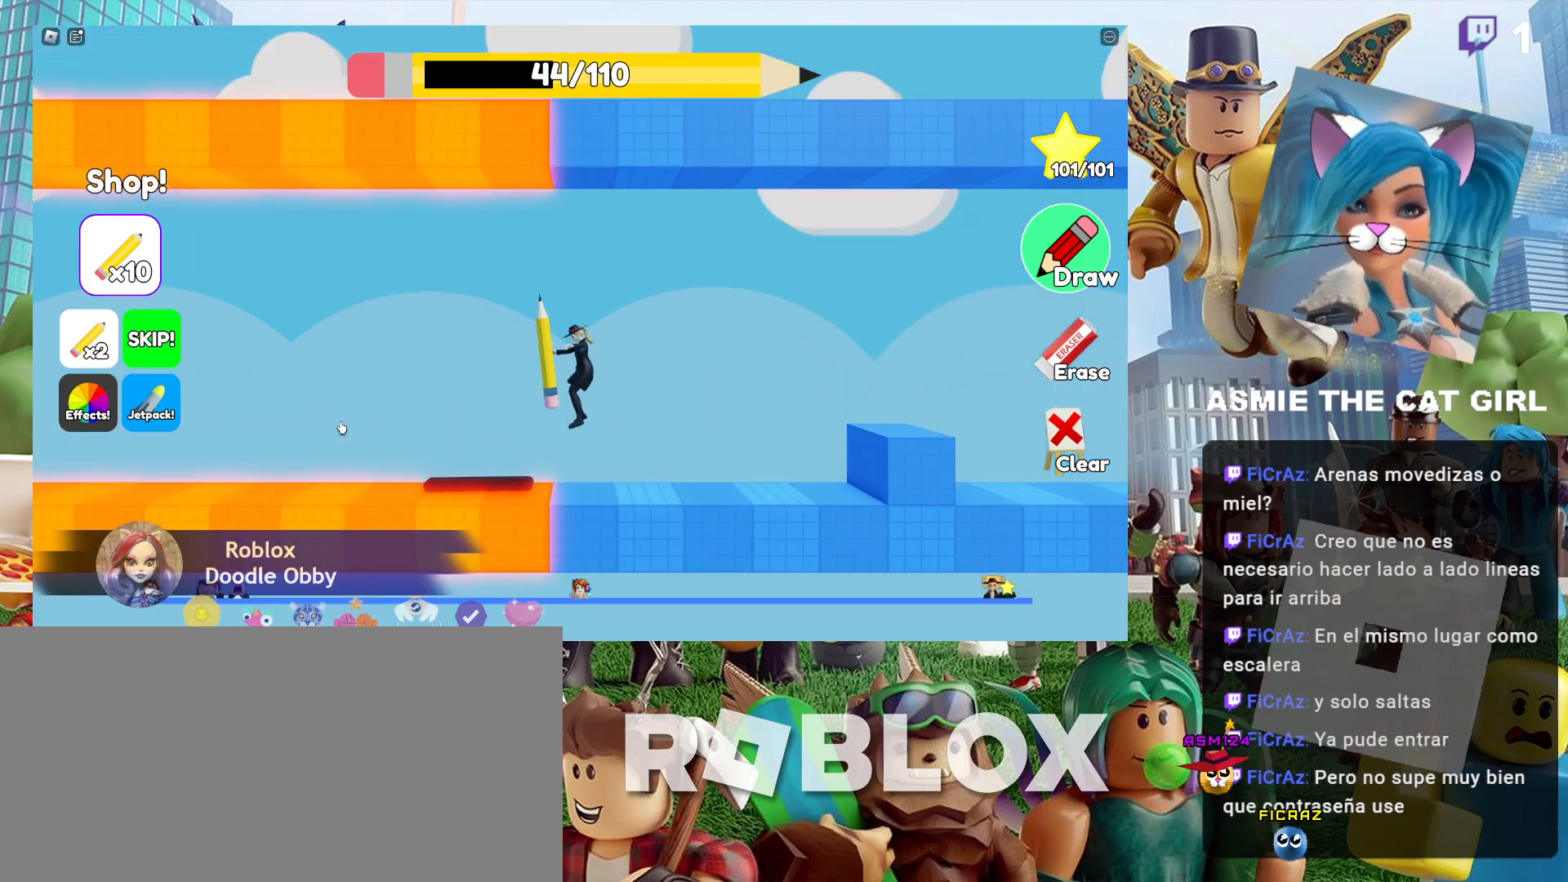
{"keys": [], "mouse": [], "events": [[167, "a", "up"]]}
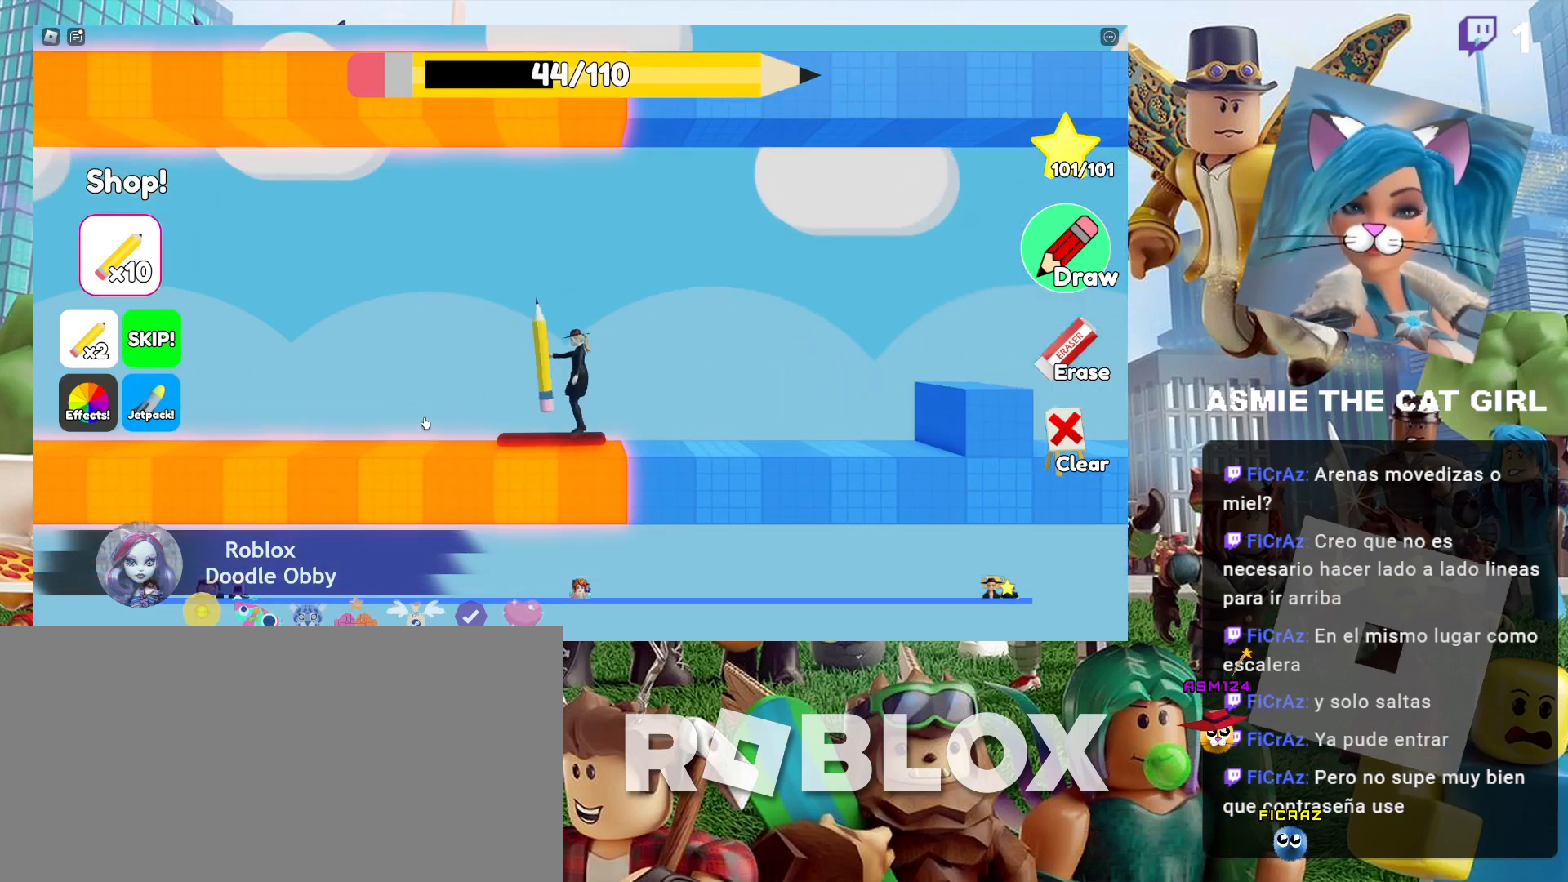
{"keys": ["a", "space"], "mouse": [], "events": [[67, "mouse_left", "down"], [300, "a", "down"], [334, "mouse_left", "up"], [400, "space", "down"]]}
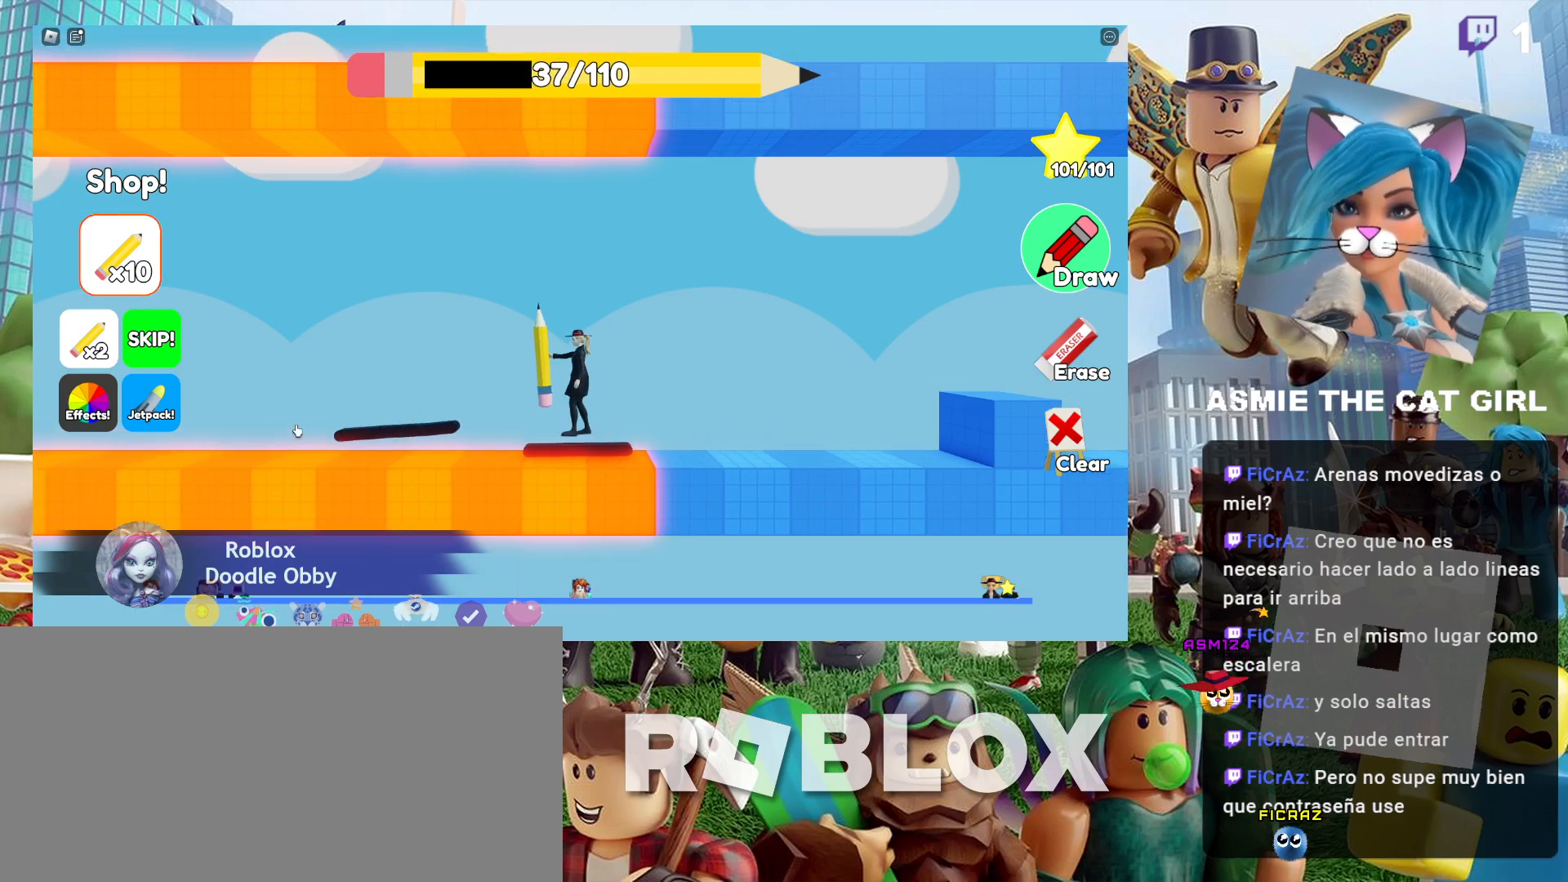
{"keys": ["a"], "mouse": [], "events": [[167, "space", "up"]]}